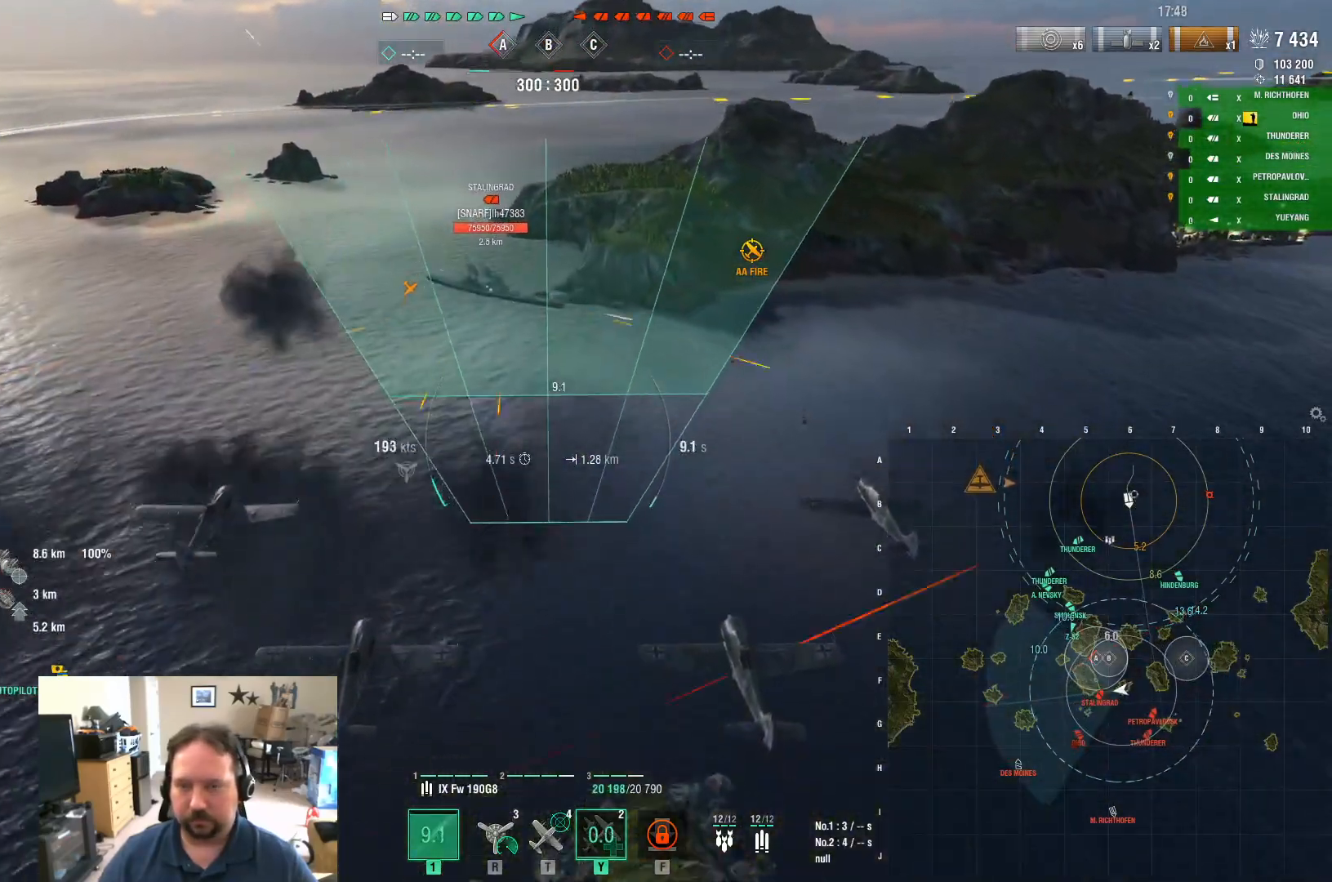
Gameplay with keyboard and mouse; each line is a JSON object with the keys and mouse buttons held at the frame after it. "events" lists presses ("down") and releases ("up") of "1", "2", "3", "4", "5", "a", "alt", "c", "caps_lock", "ctrl", "d", "e", "f", "g", "q", "r", "s", "shift", "space", "t", "tab", "v", "w", "x", "z", "mouse_left", "mouse_wheel" and "mouse_right" between this image and that frame as [ms after this image, input, new state], when the widget could be followed in between. "mouse_left", "mouse_wheel", "mouse_right" = the "left", "wheel", "right" buttons of the "mouse" list. No other keys are recorded. "wheel" means that the mouse wheel is clicked or scrolled. "mouse_move" is the direction in which the mouse moves at that frame (one of eight, or "still"), when it could be read.
{"keys": ["s"], "mouse": [], "mouse_move": "still", "events": []}
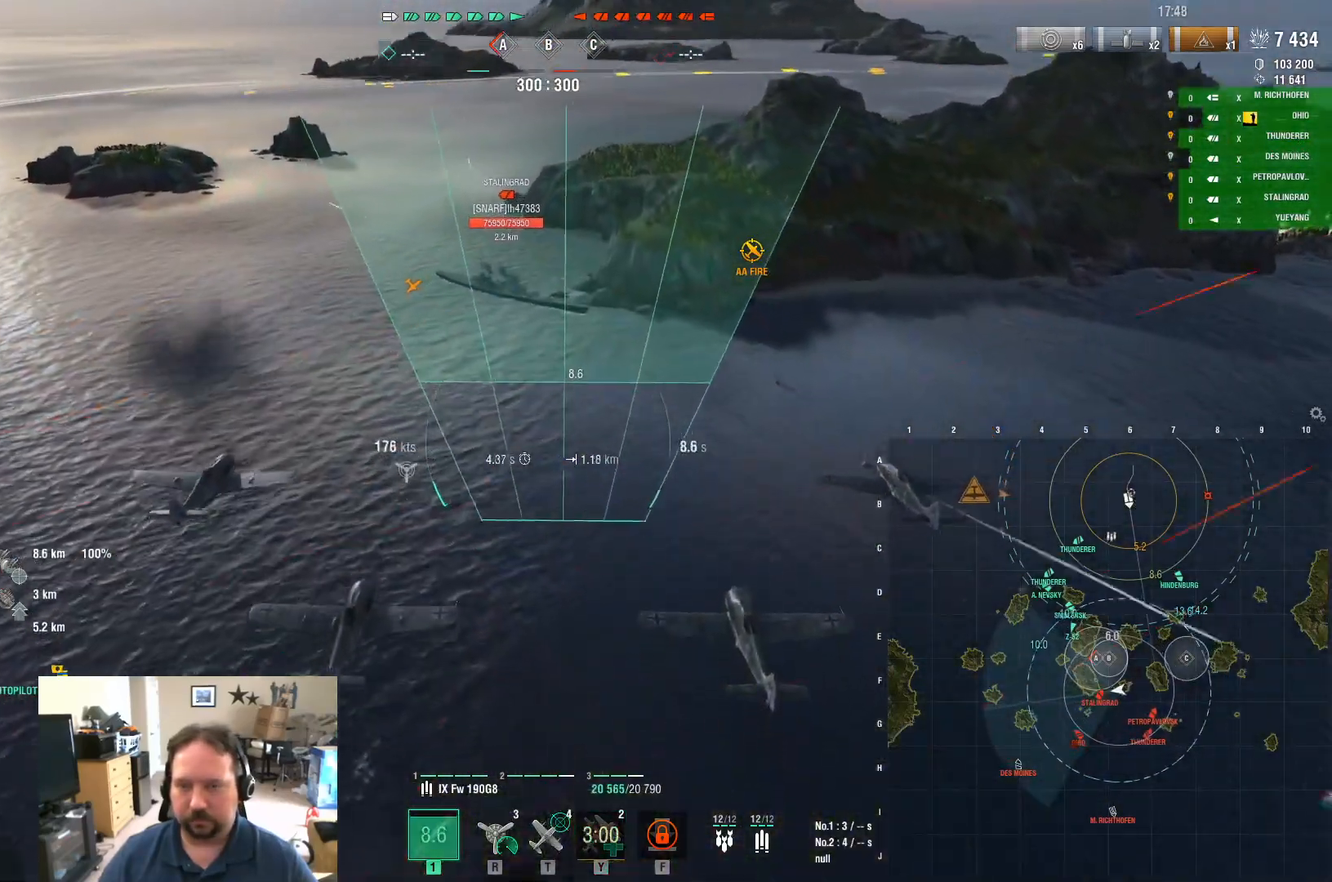
{"keys": ["s"], "mouse": [], "mouse_move": "still", "events": []}
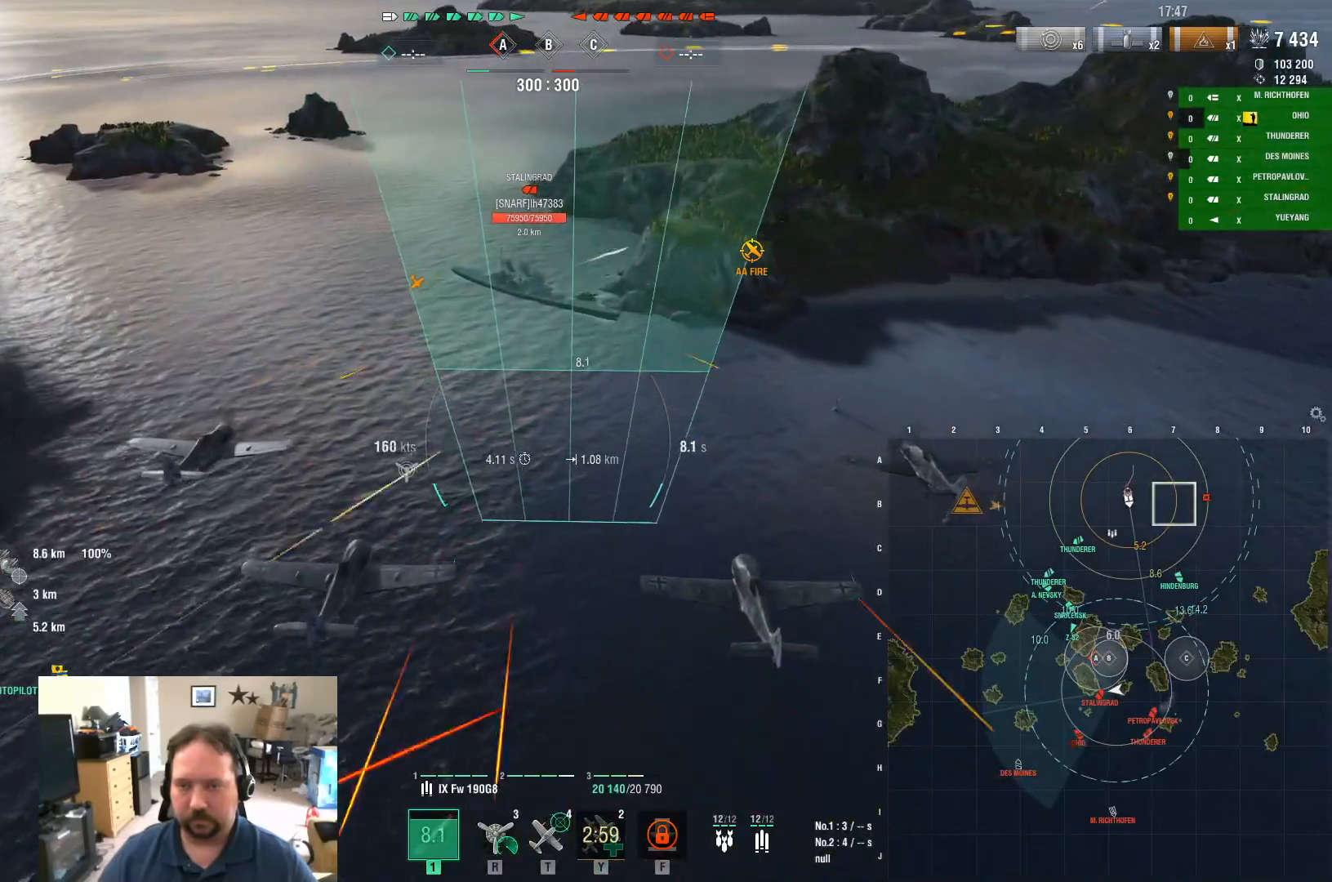
{"keys": ["s"], "mouse": [], "mouse_move": "still", "events": []}
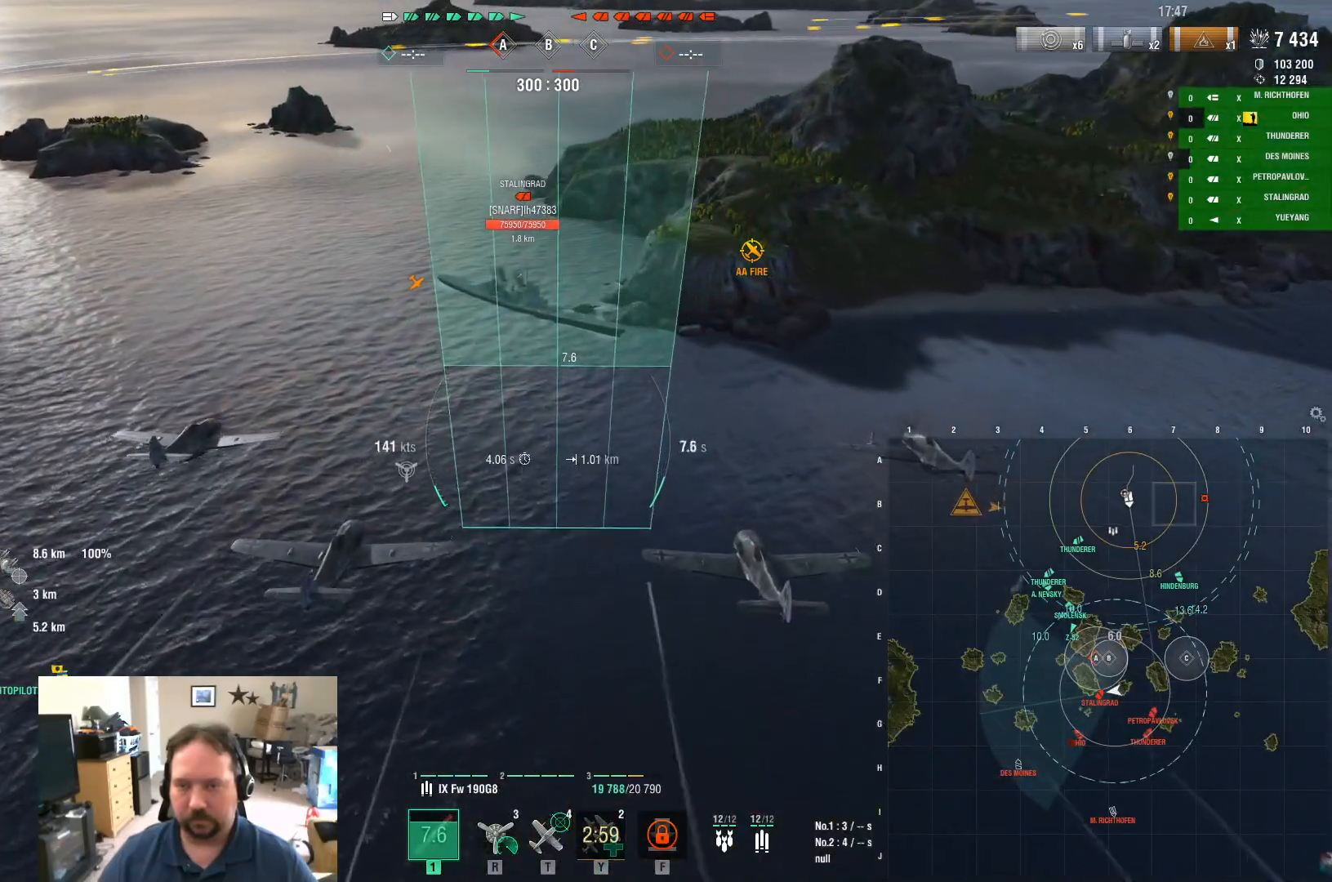
{"keys": ["d"], "mouse": [], "mouse_move": "still", "events": [[134, "mouse_left", "down"], [367, "mouse_left", "up"], [401, "d", "down"], [451, "s", "up"]]}
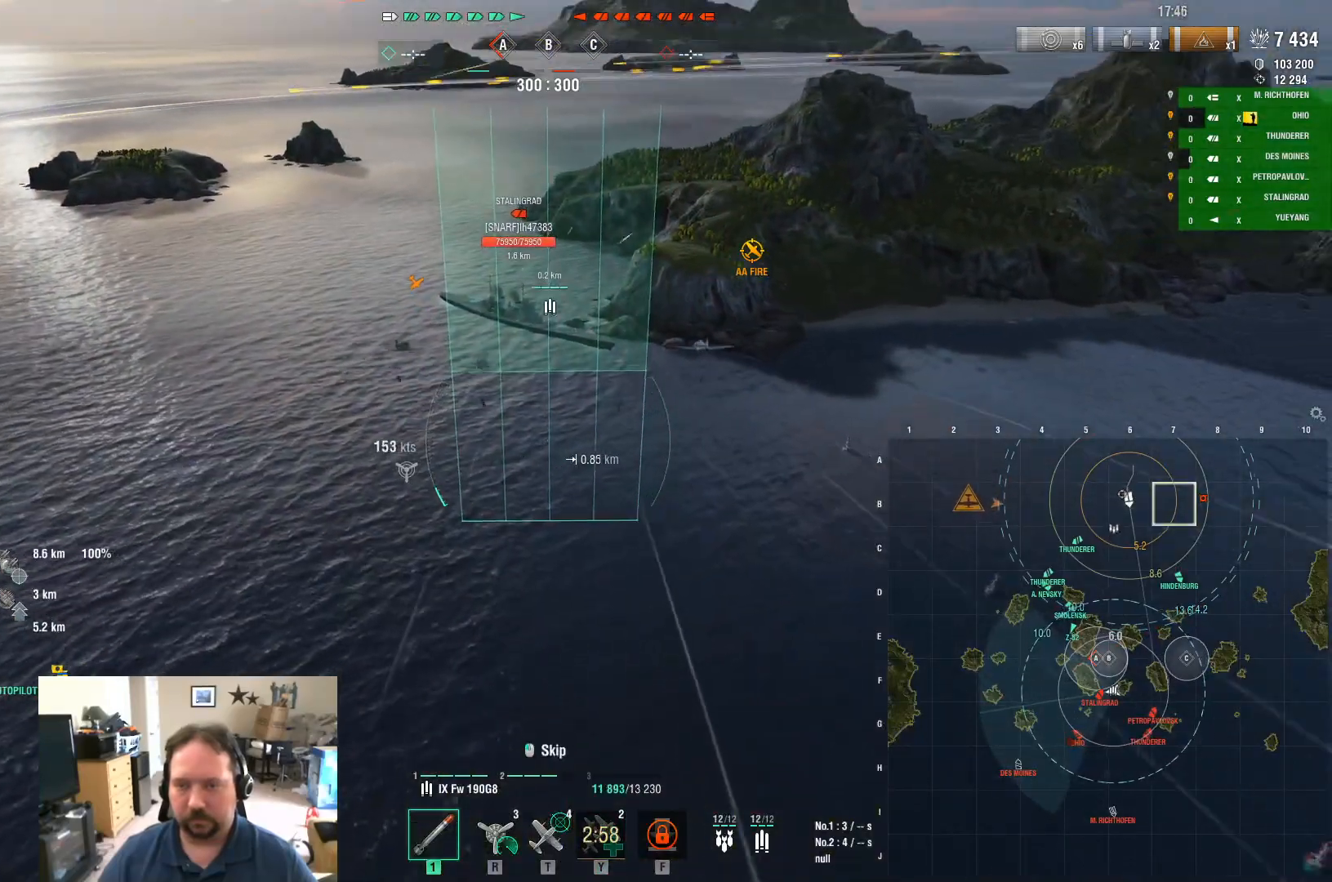
{"keys": ["d"], "mouse": [], "mouse_move": "still", "events": []}
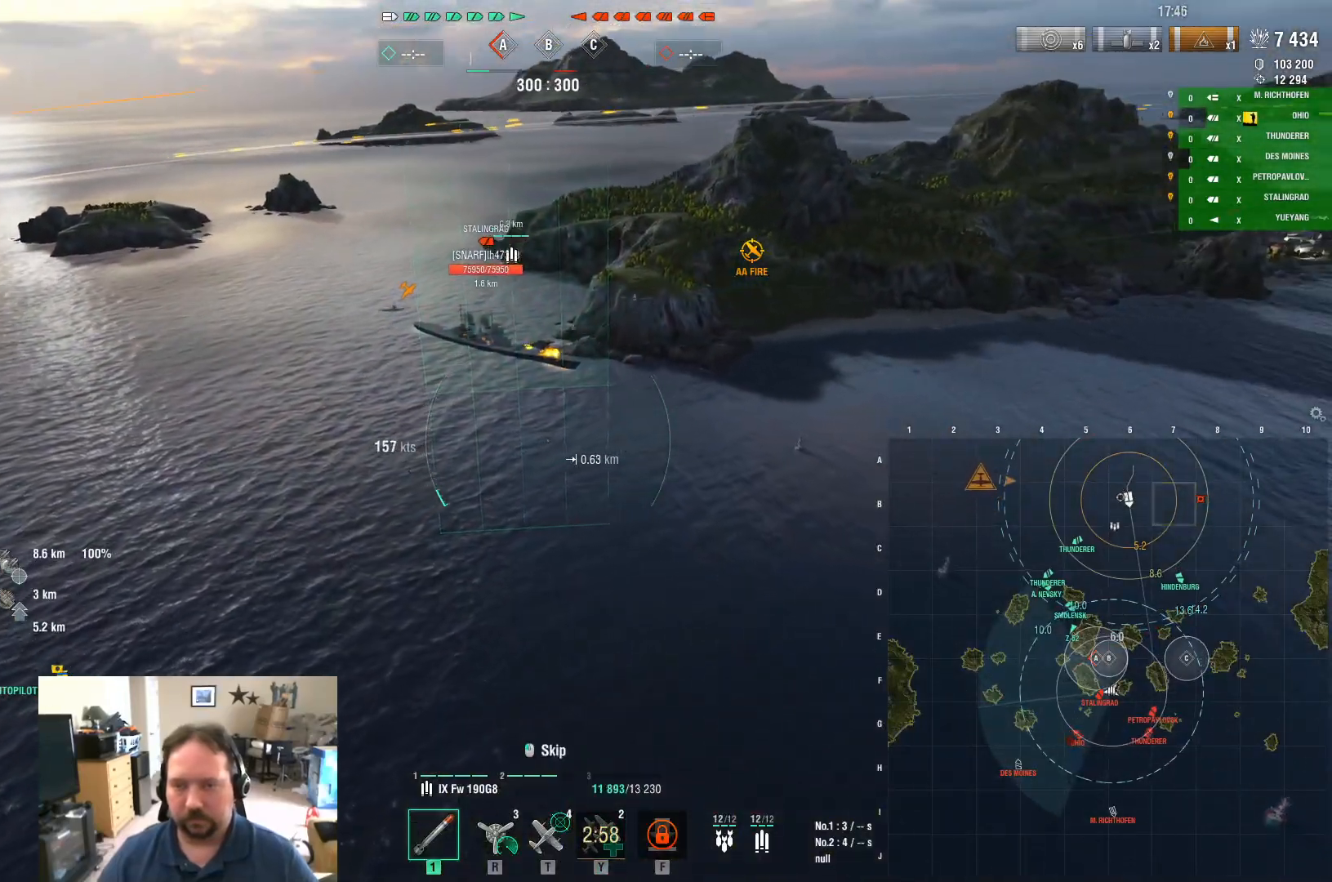
{"keys": ["d", "w"], "mouse": [], "mouse_move": "still", "events": [[401, "w", "down"]]}
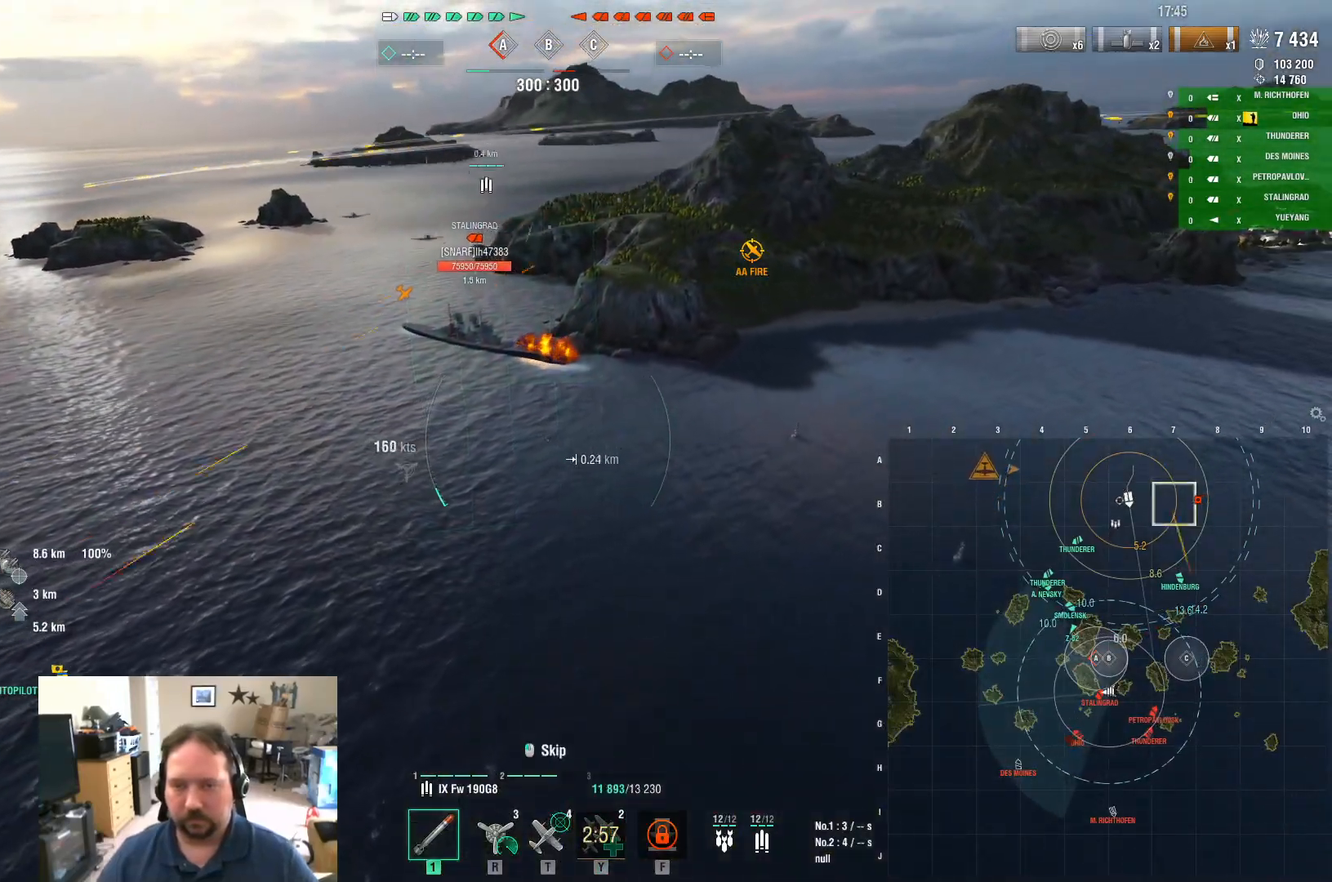
{"keys": ["d", "w"], "mouse": [], "mouse_move": "still", "events": []}
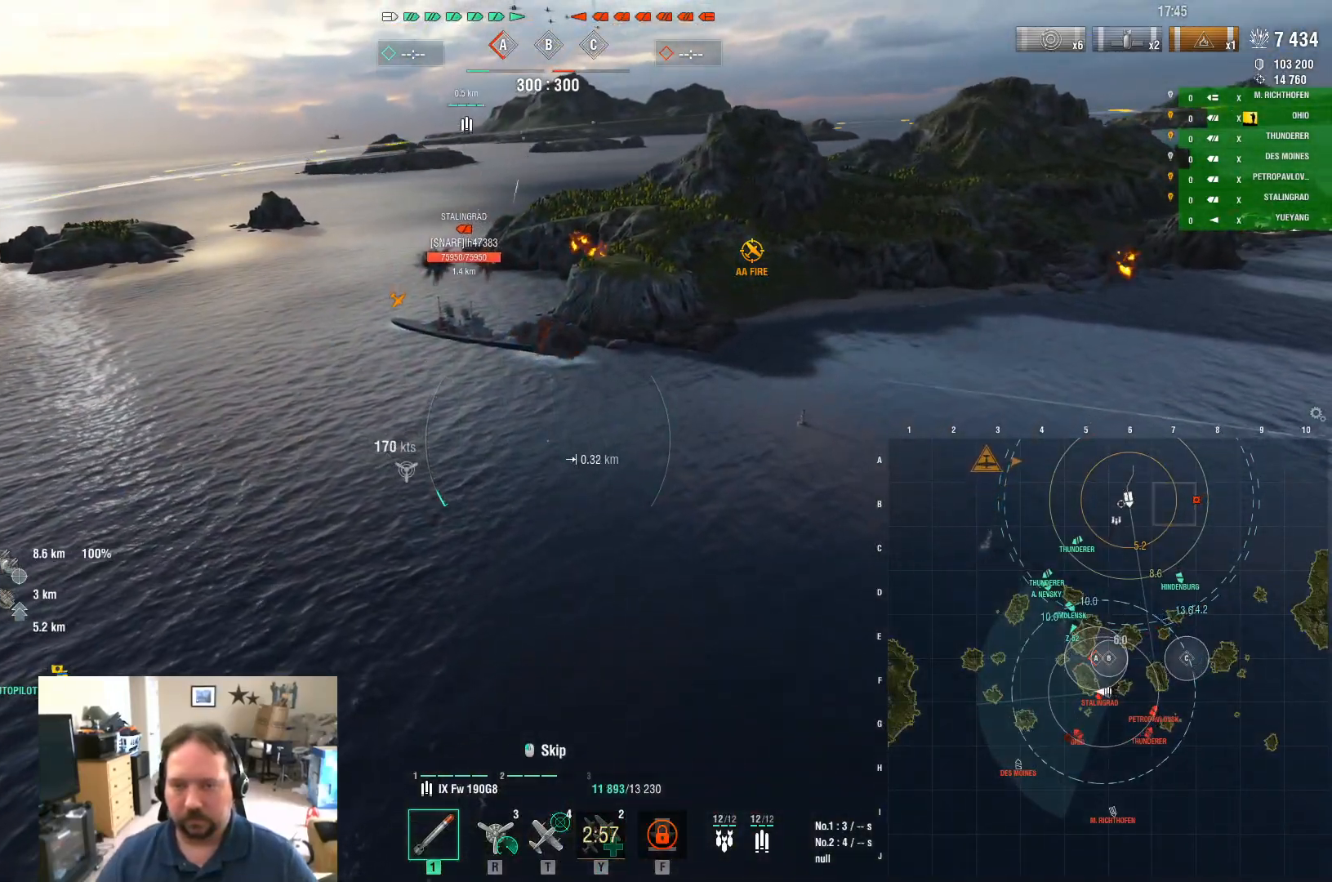
{"keys": ["d", "w"], "mouse": [], "mouse_move": "still", "events": []}
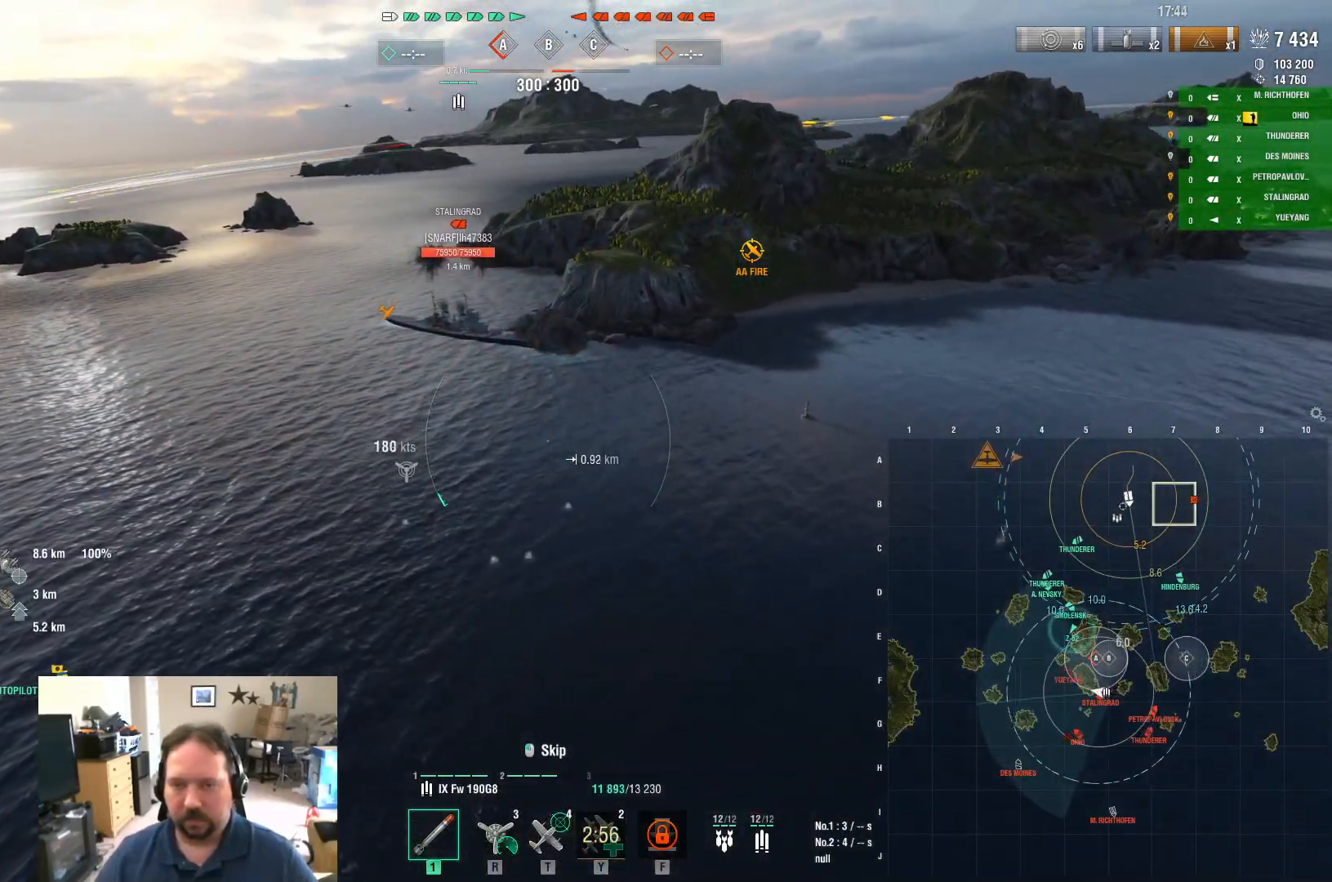
{"keys": ["d", "w"], "mouse": [], "mouse_move": "still", "events": []}
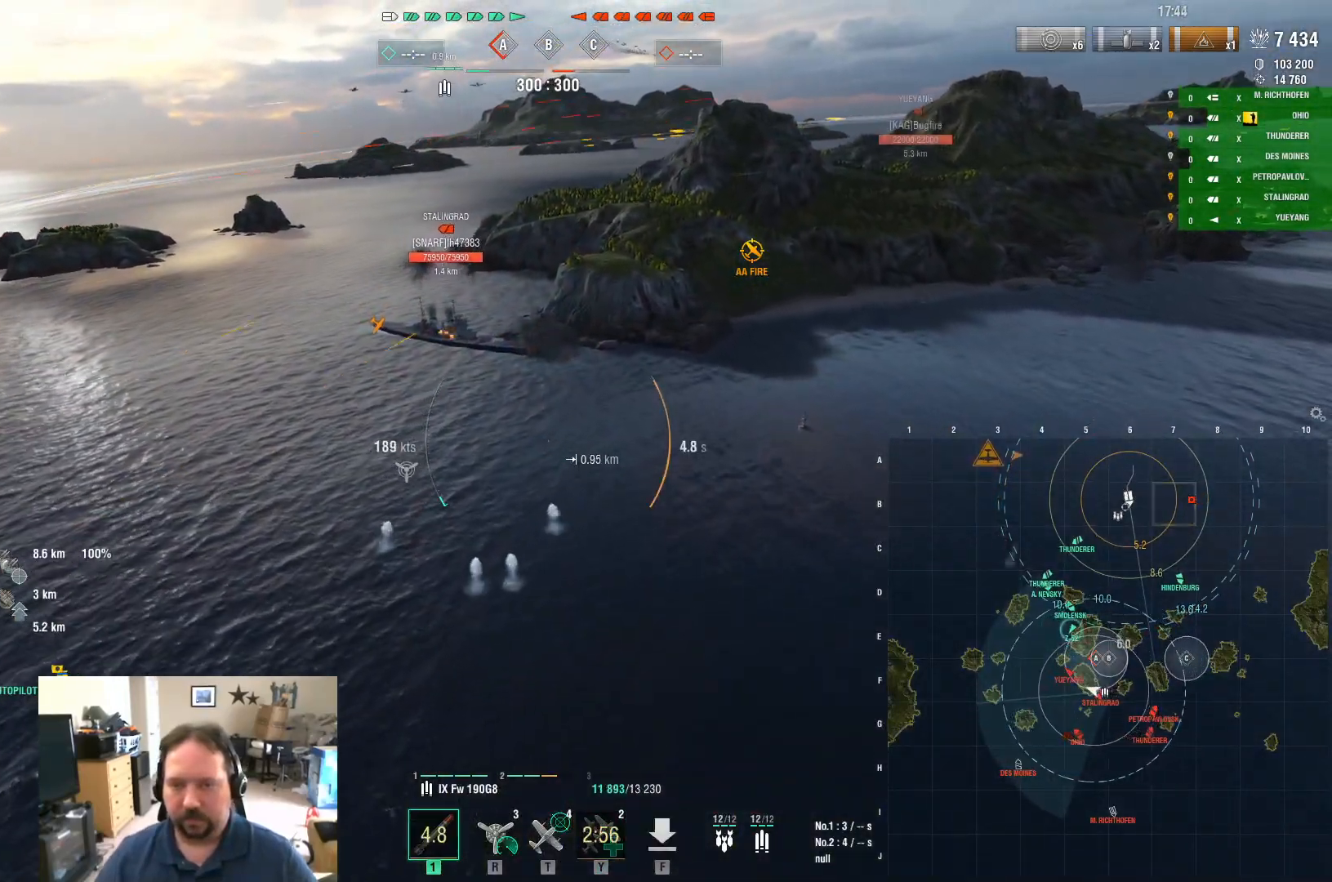
{"keys": ["d", "w"], "mouse": [], "mouse_move": "still", "events": []}
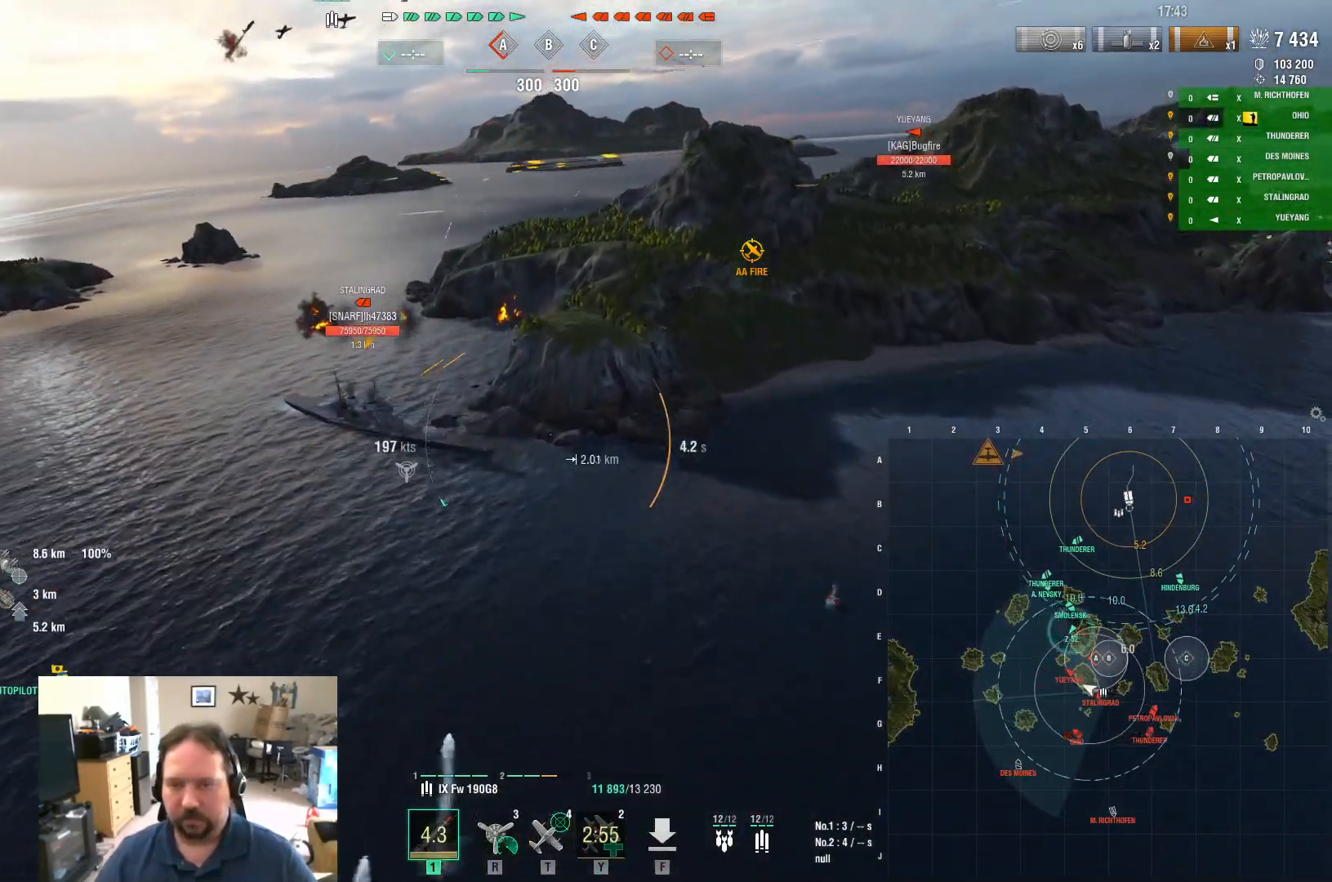
{"keys": ["w"], "mouse": [], "mouse_move": "still", "events": [[50, "d", "up"]]}
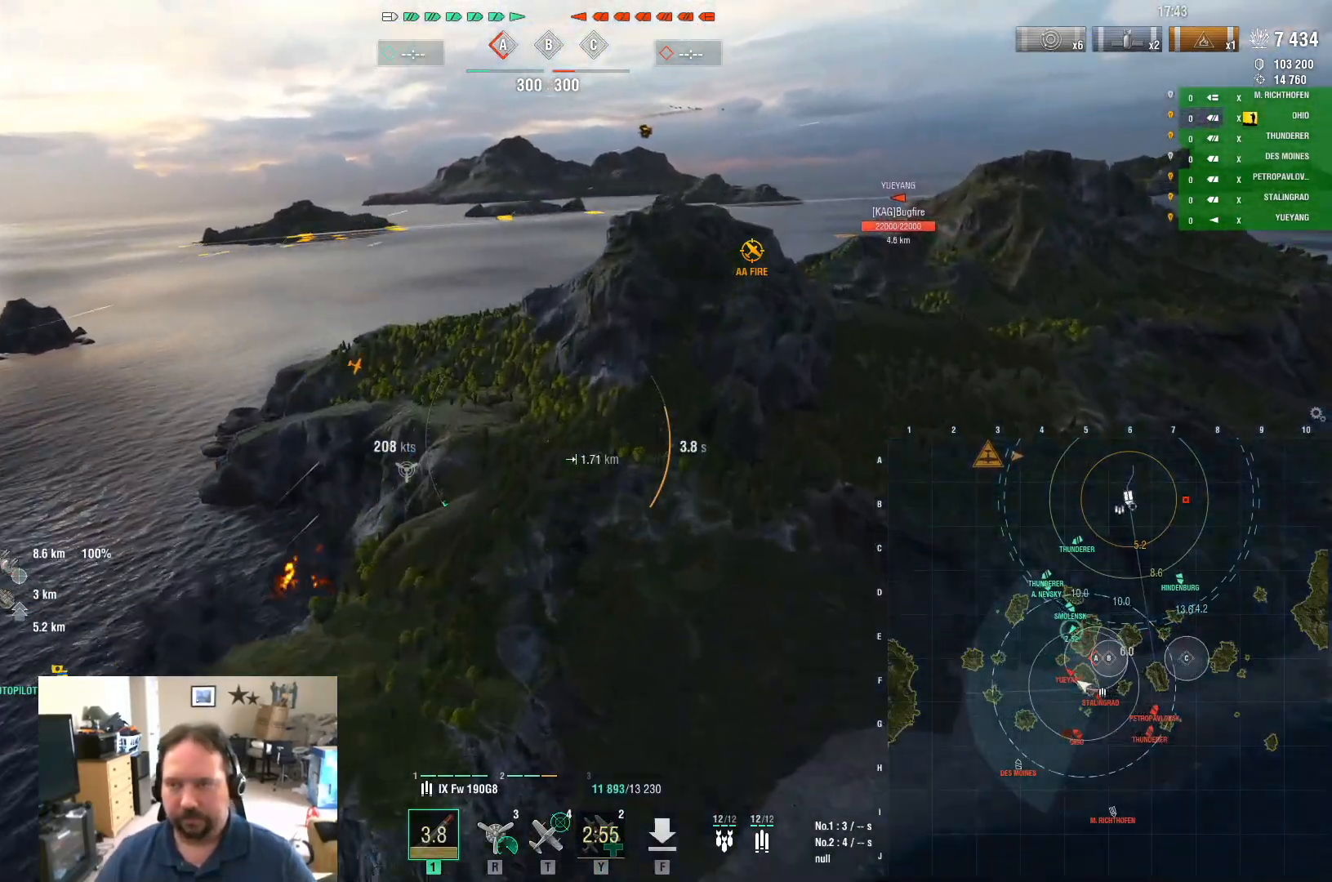
{"keys": ["w"], "mouse": [], "mouse_move": "still", "events": []}
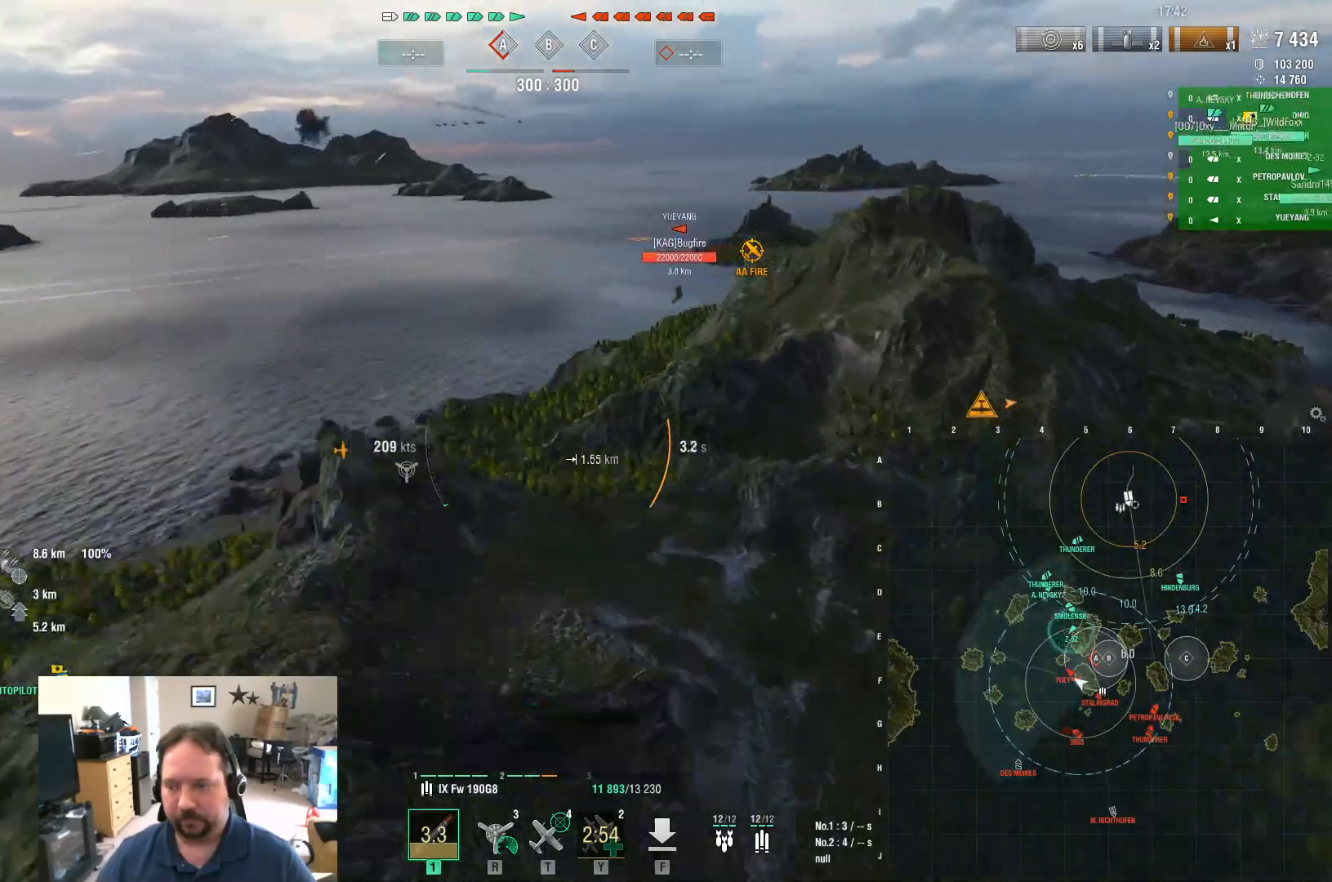
{"keys": ["w"], "mouse": [], "mouse_move": "still", "events": []}
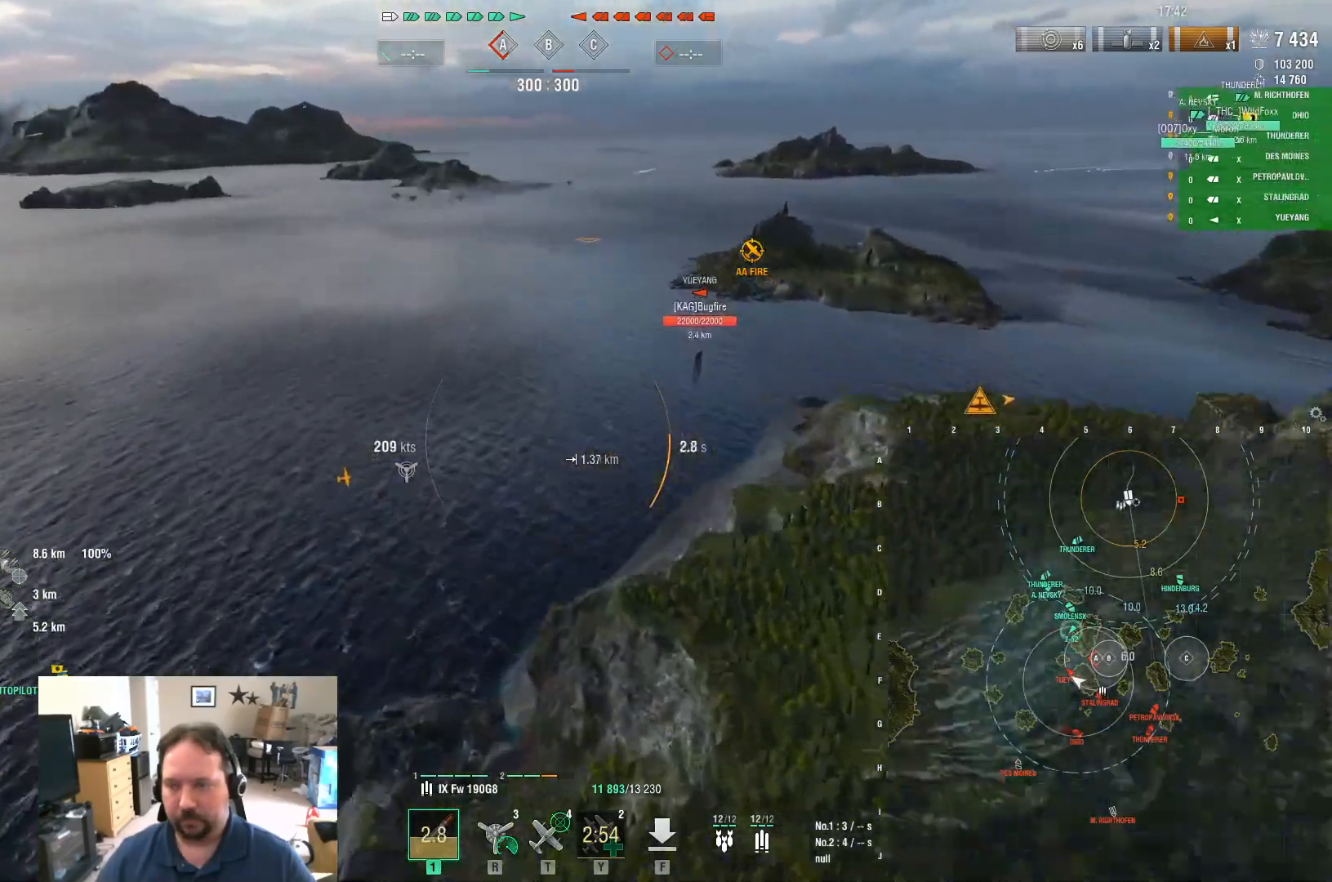
{"keys": ["d", "w"], "mouse": [], "mouse_move": "still", "events": [[100, "d", "down"]]}
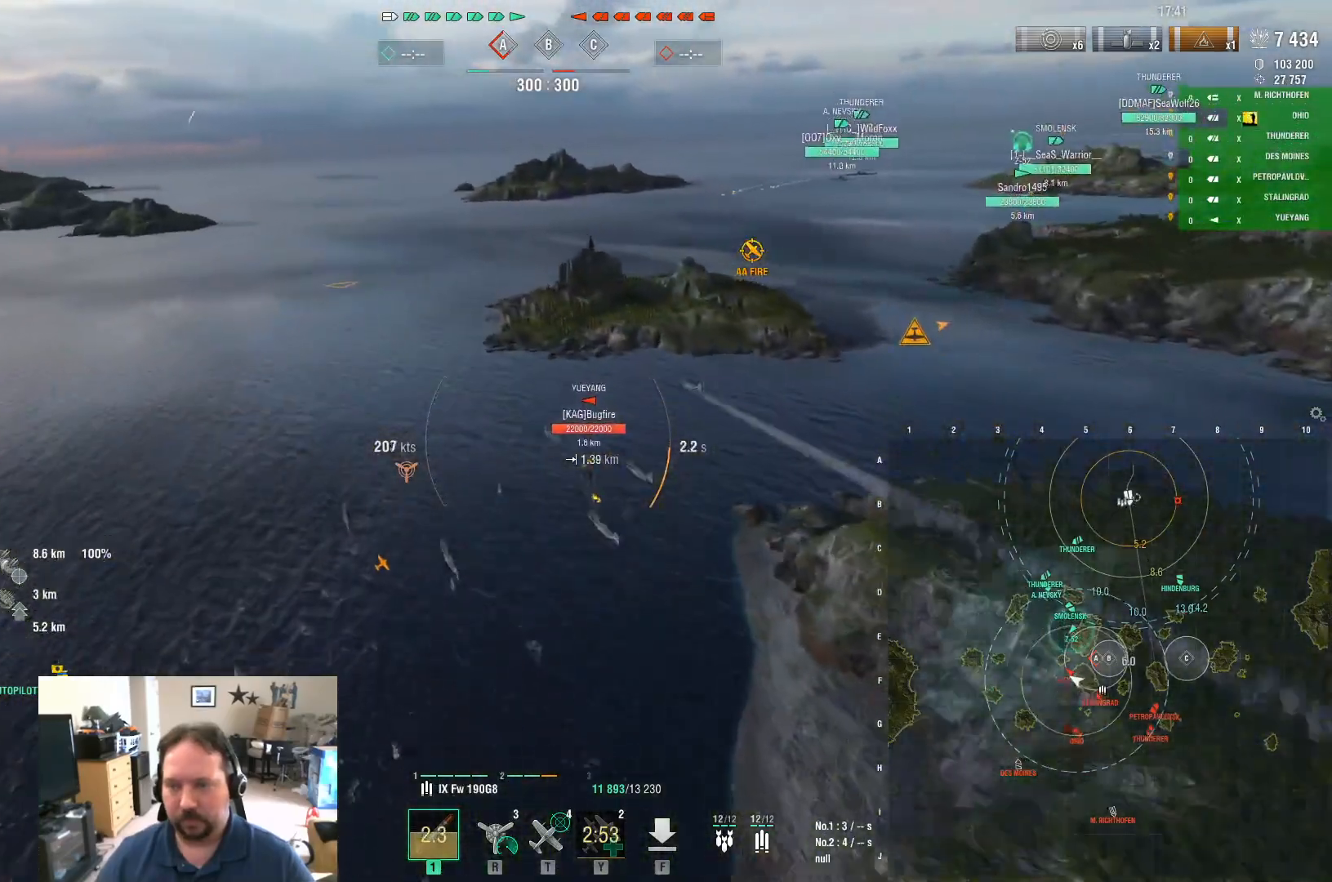
{"keys": ["a", "w"], "mouse": [], "events": [[383, "d", "up"], [433, "a", "down"]]}
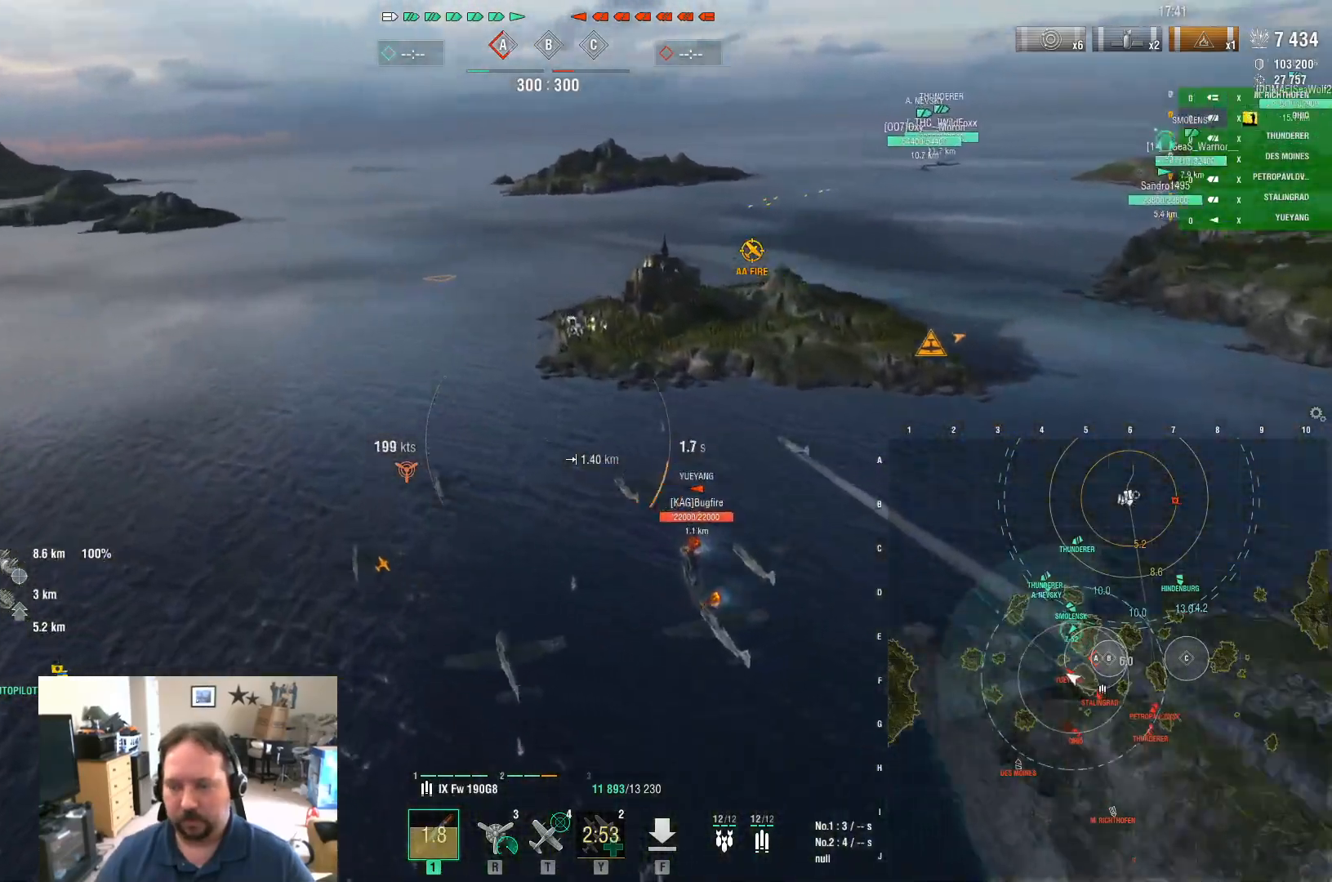
{"keys": ["a", "w"], "mouse": [], "mouse_move": "left", "events": [[367, "r", "down"], [501, "r", "up"]]}
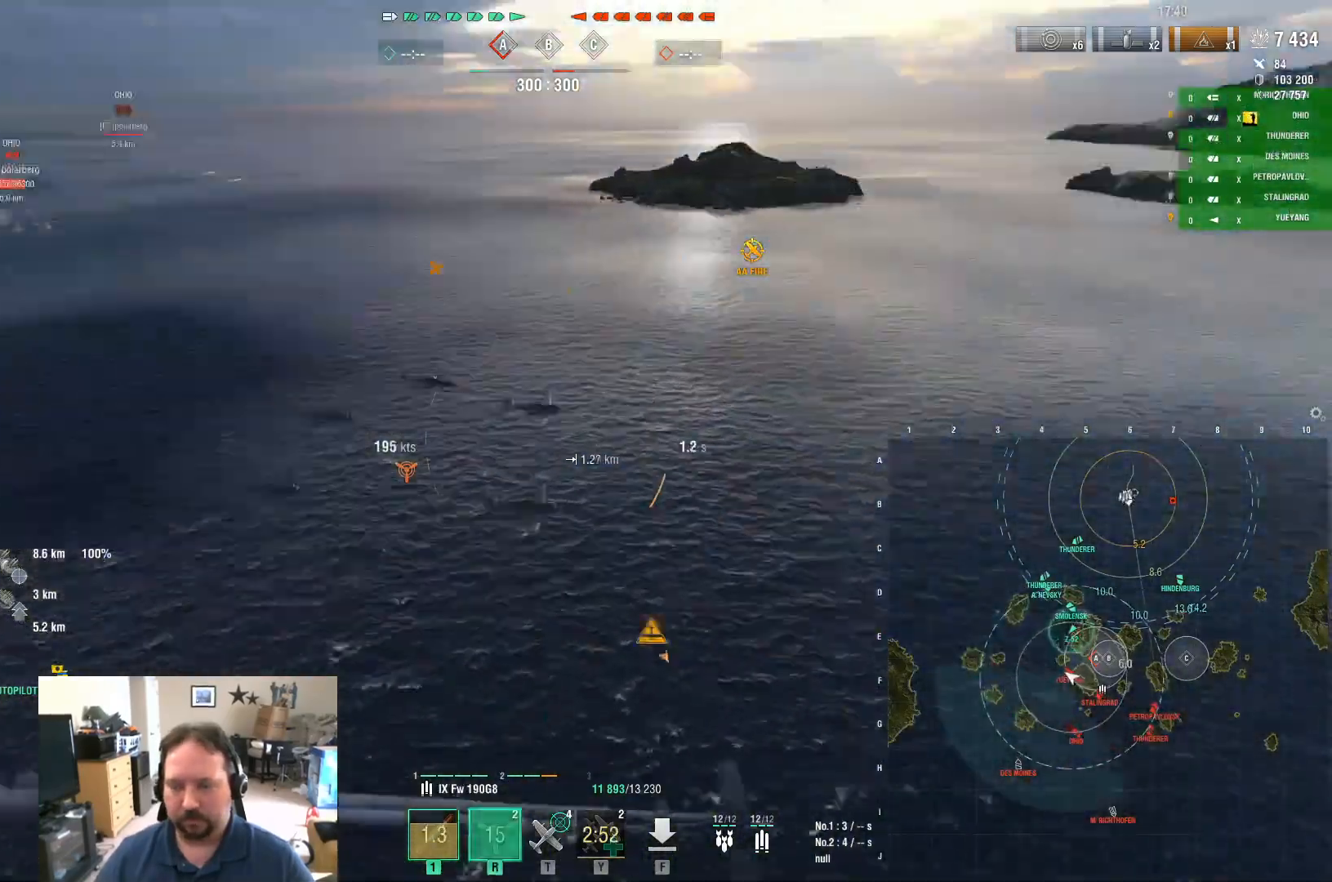
{"keys": ["a", "w"], "mouse": [], "mouse_move": "up", "events": []}
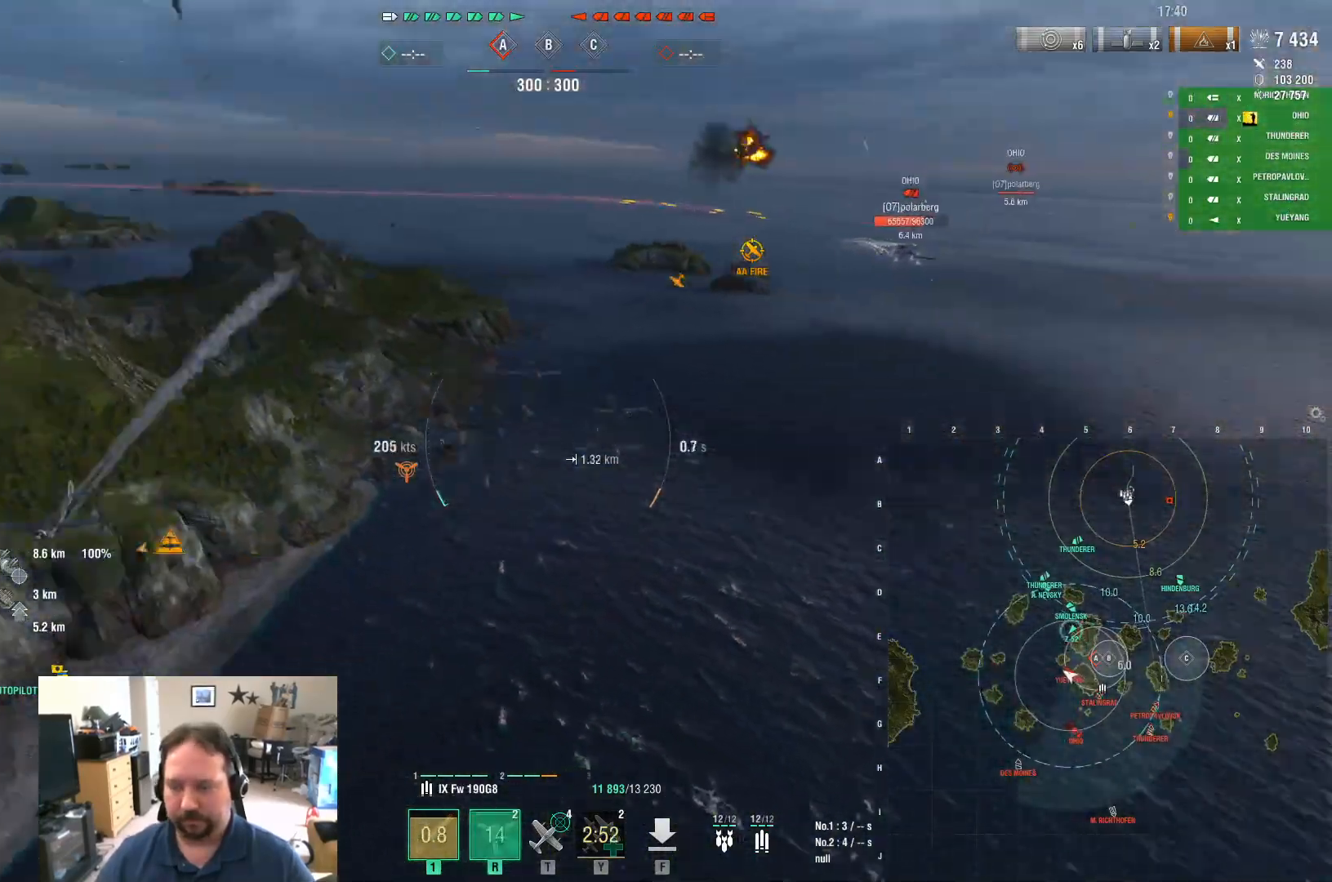
{"keys": ["a", "w"], "mouse": [], "mouse_move": "still", "events": []}
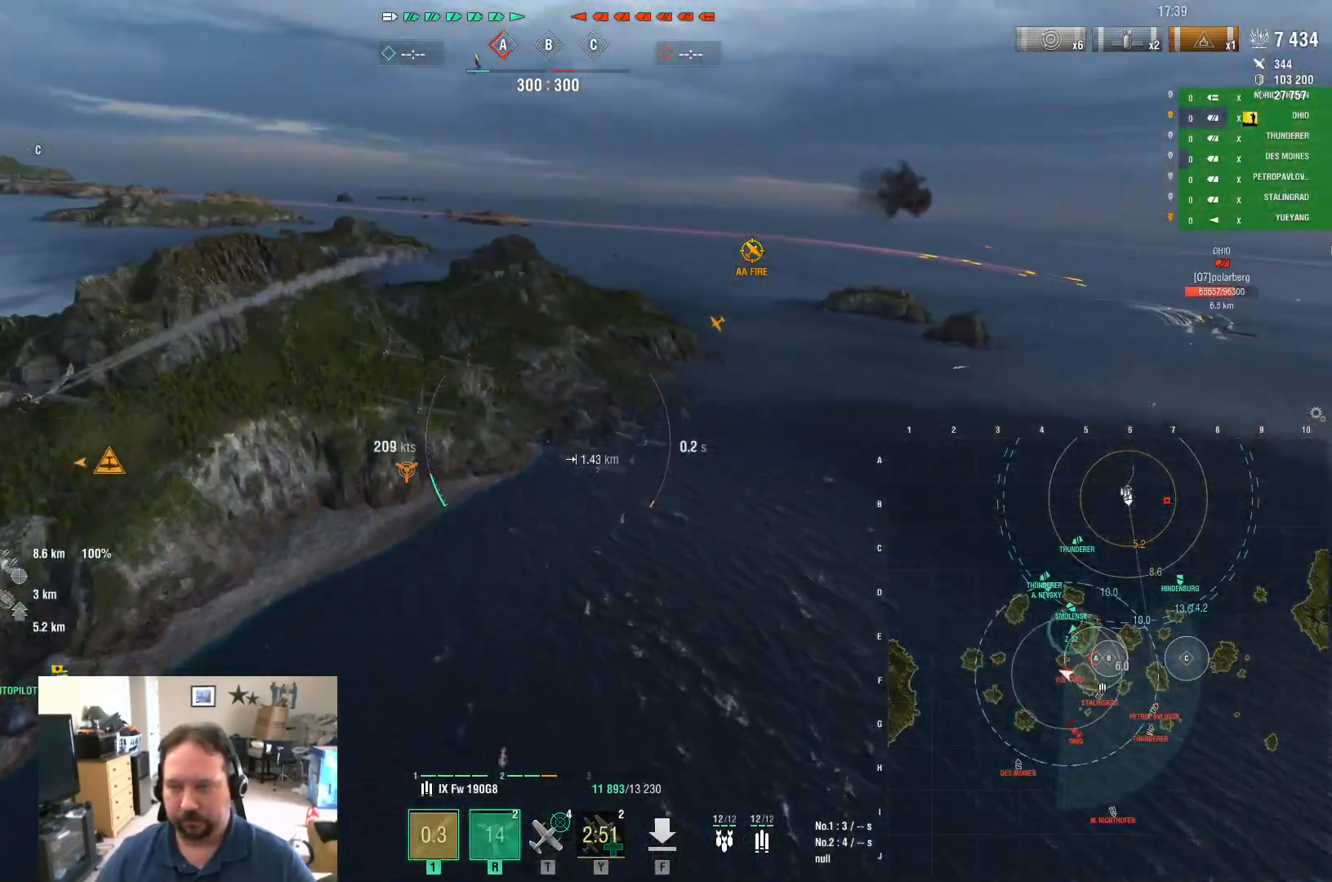
{"keys": ["a", "w"], "mouse": [], "mouse_move": "still", "events": []}
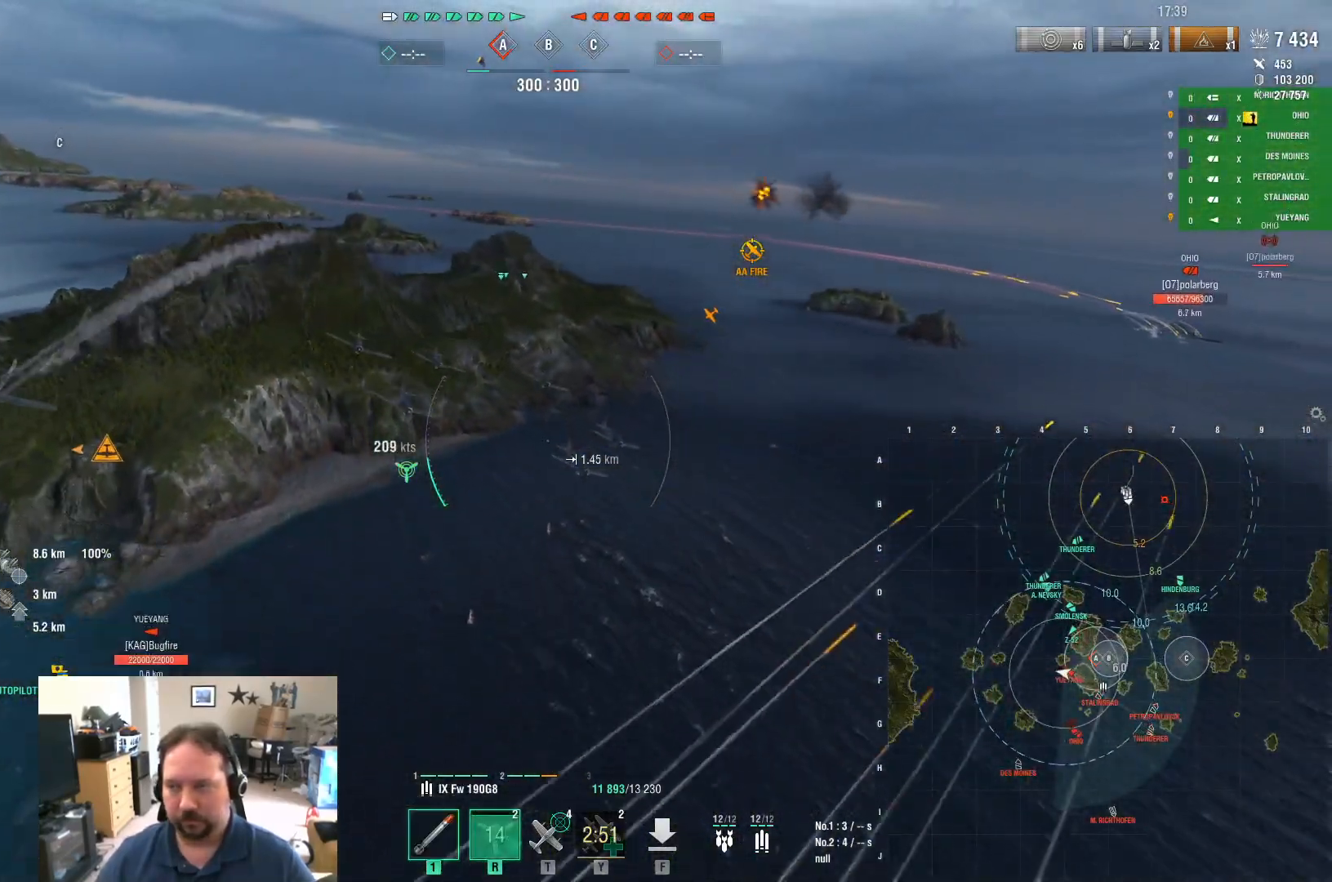
{"keys": ["a", "w"], "mouse": [], "mouse_move": "right", "events": [[284, "a", "up"], [334, "a", "down"]]}
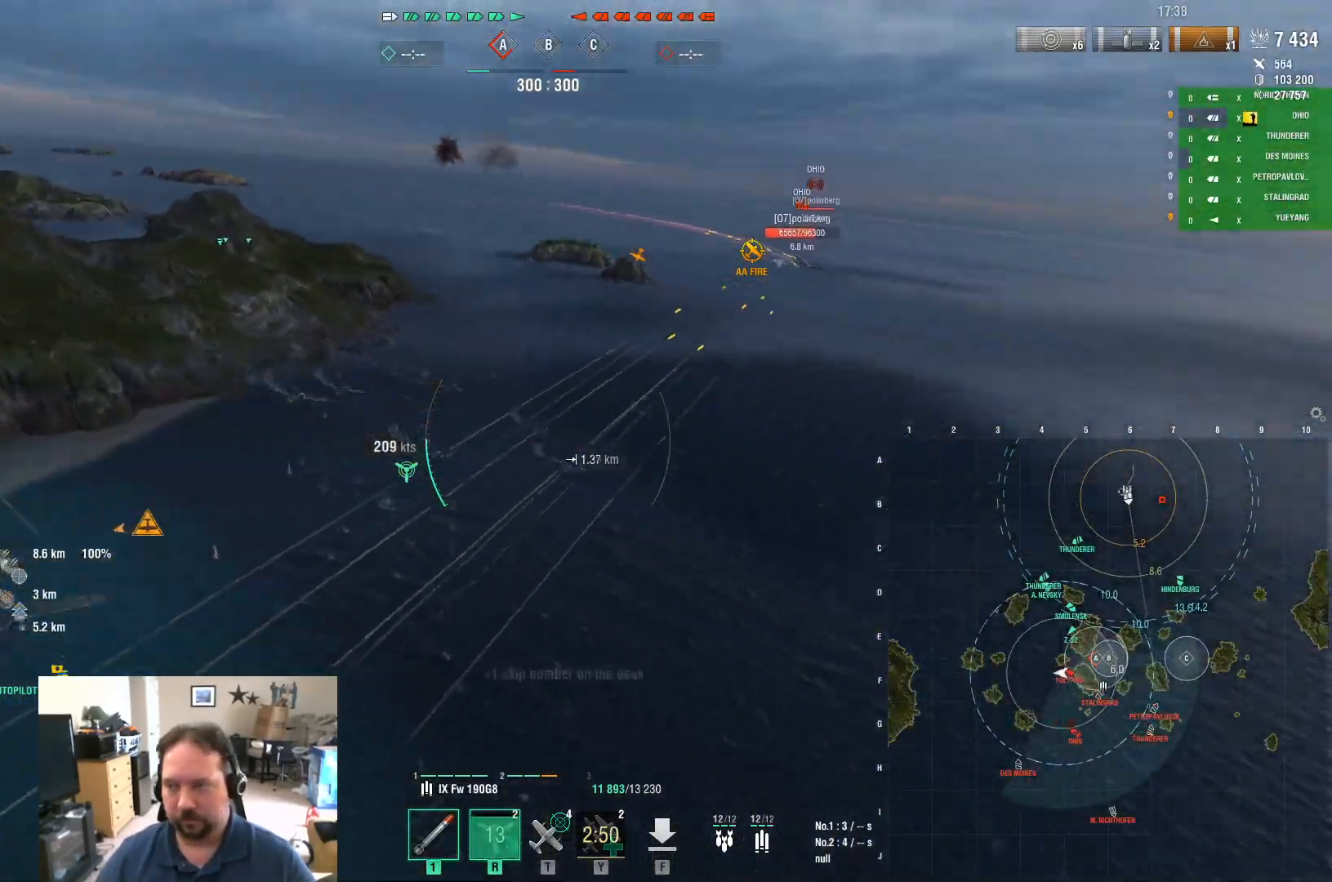
{"keys": ["a", "s"], "mouse": [], "mouse_move": "still", "events": [[66, "w", "up"], [300, "s", "down"]]}
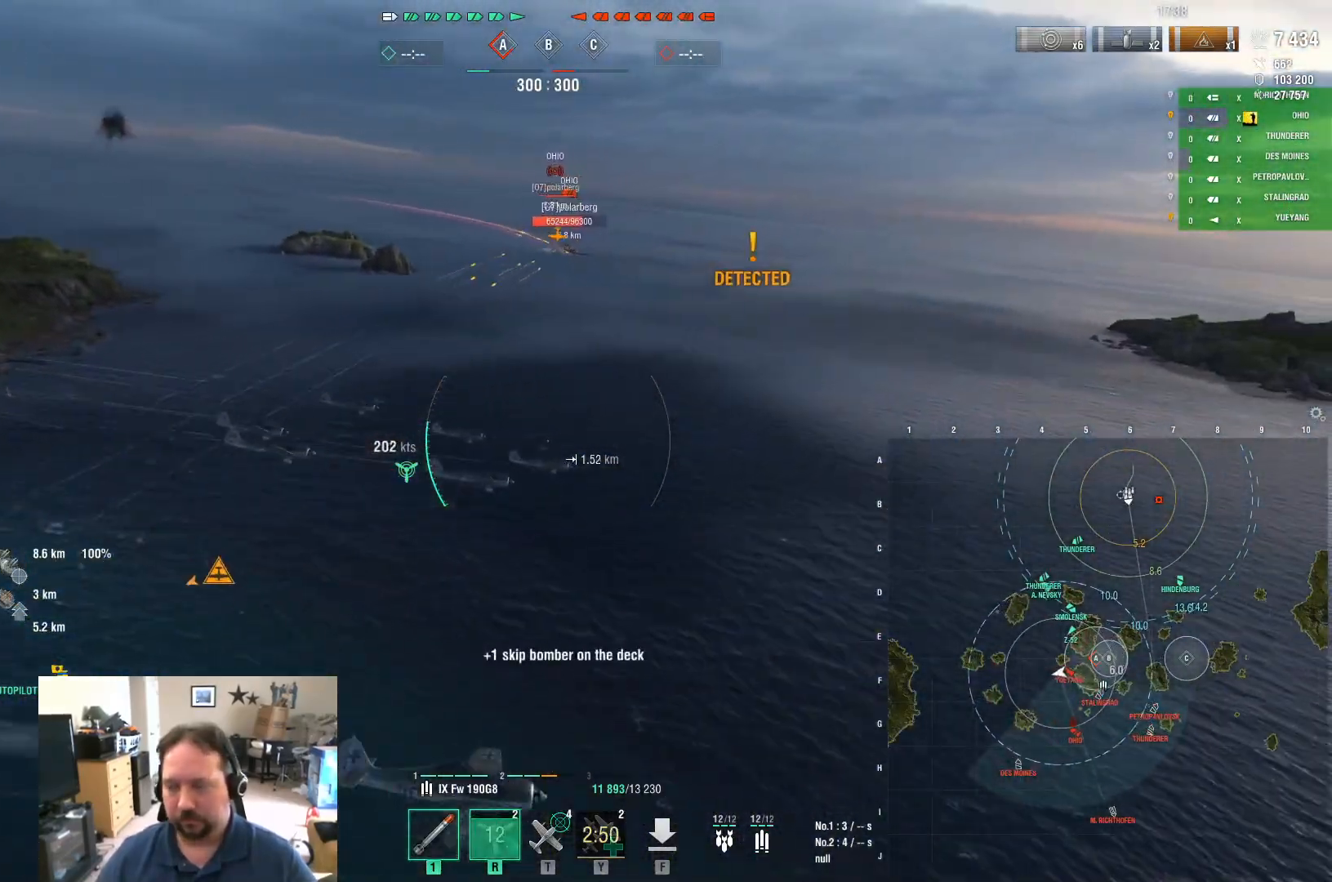
{"keys": ["a"], "mouse": [], "mouse_move": "still", "events": [[117, "s", "up"]]}
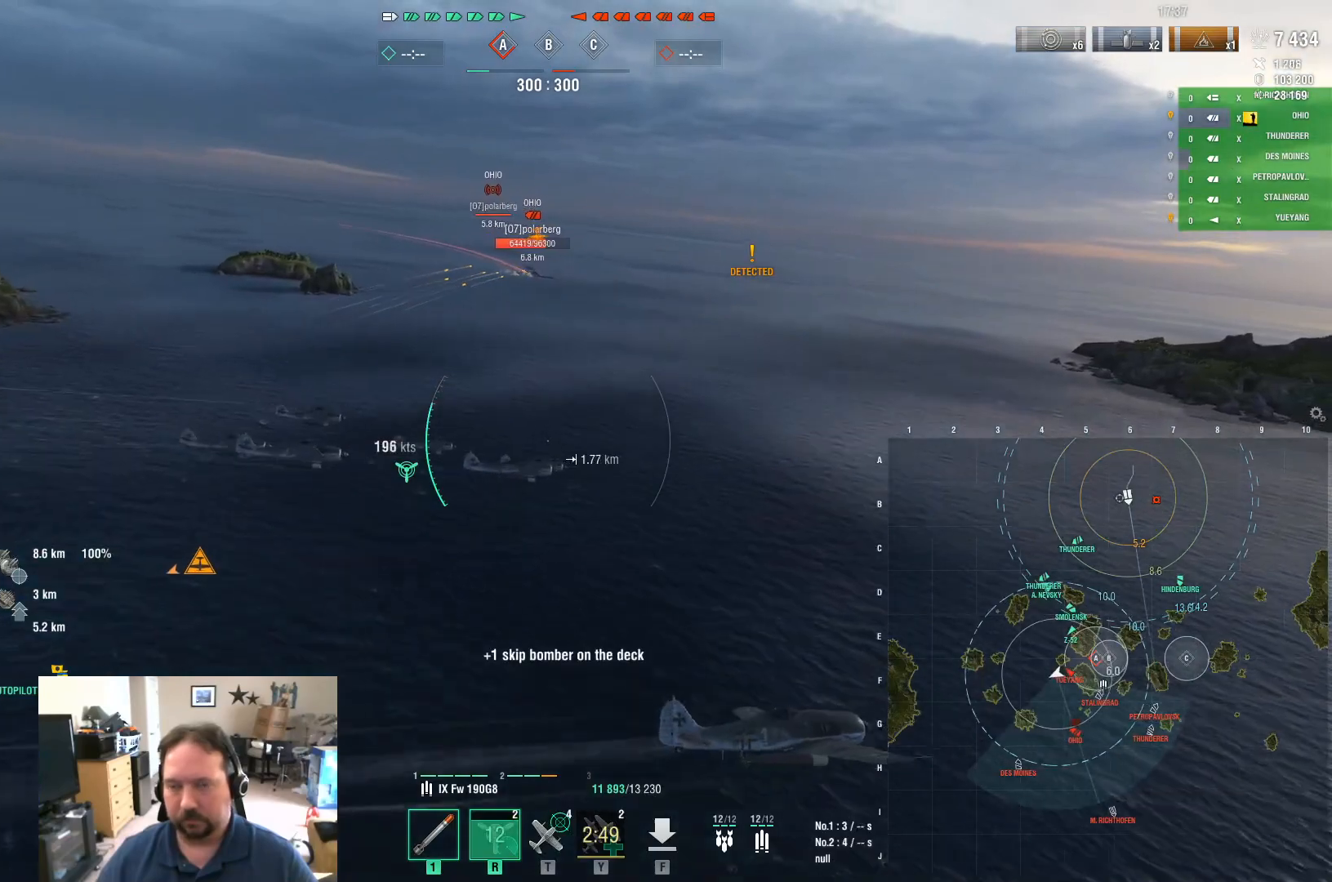
{"keys": ["a"], "mouse": [], "mouse_move": "still", "events": []}
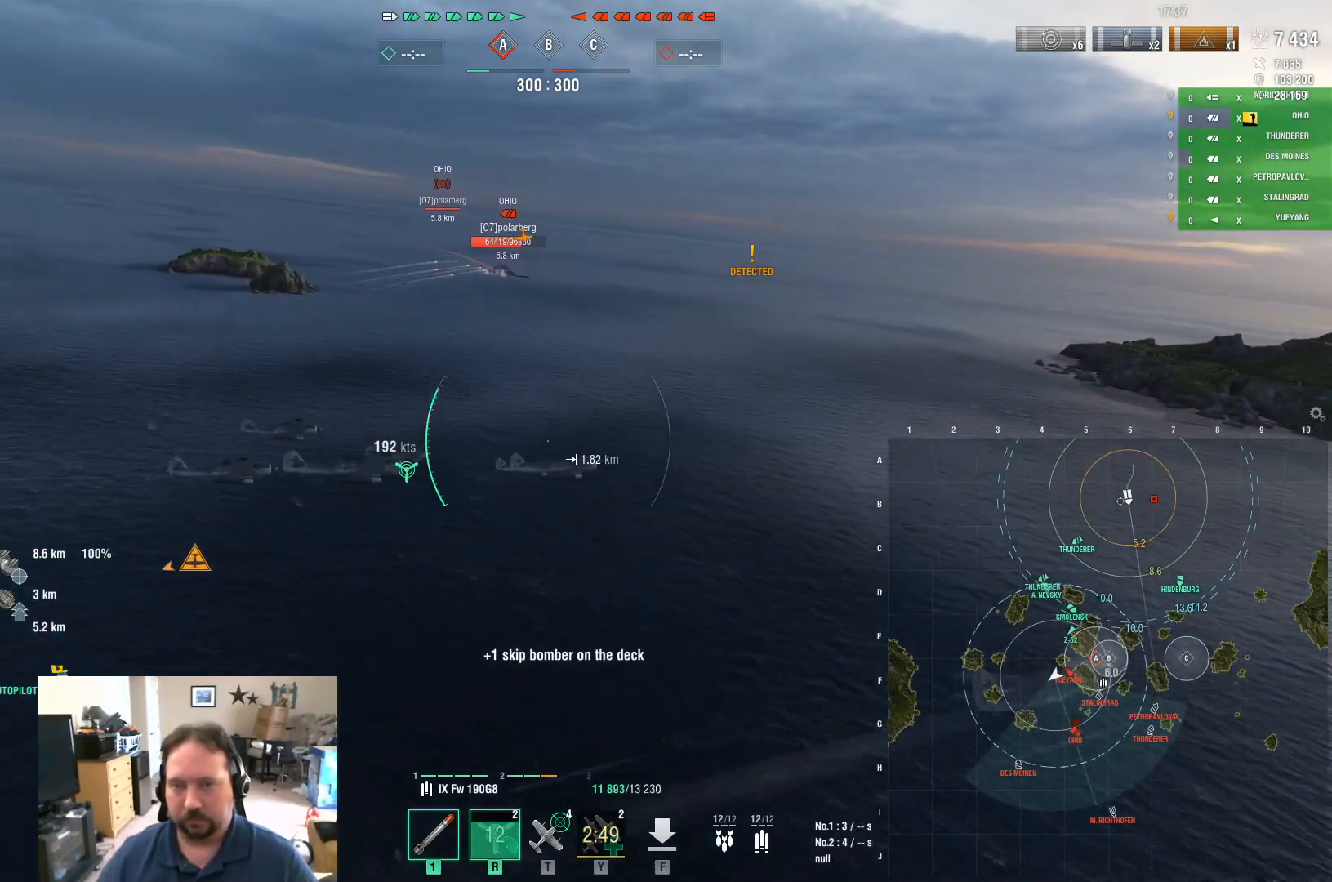
{"keys": ["a", "w"], "mouse": [], "mouse_move": "still", "events": [[50, "w", "down"]]}
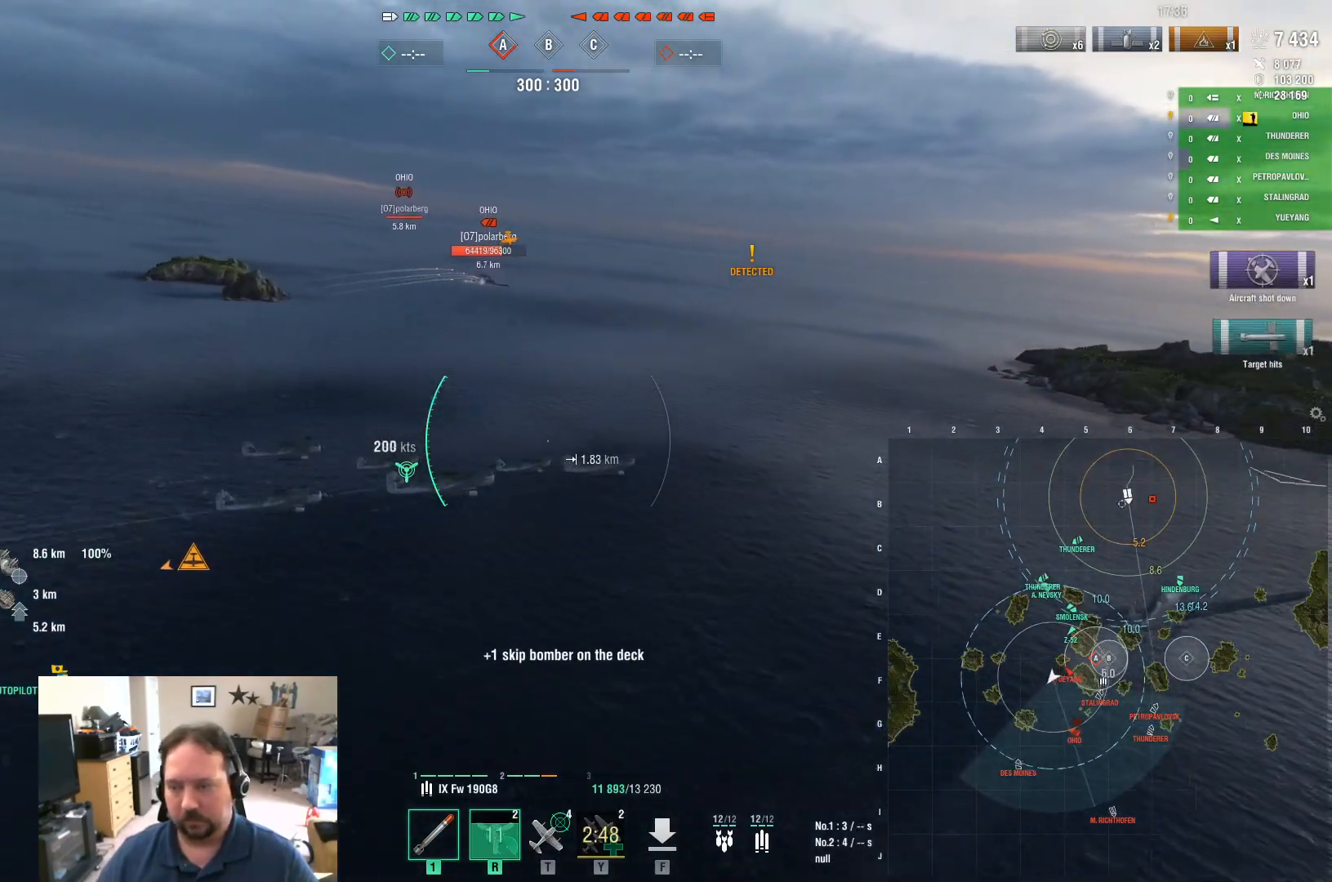
{"keys": ["a", "w"], "mouse": [], "mouse_move": "still", "events": []}
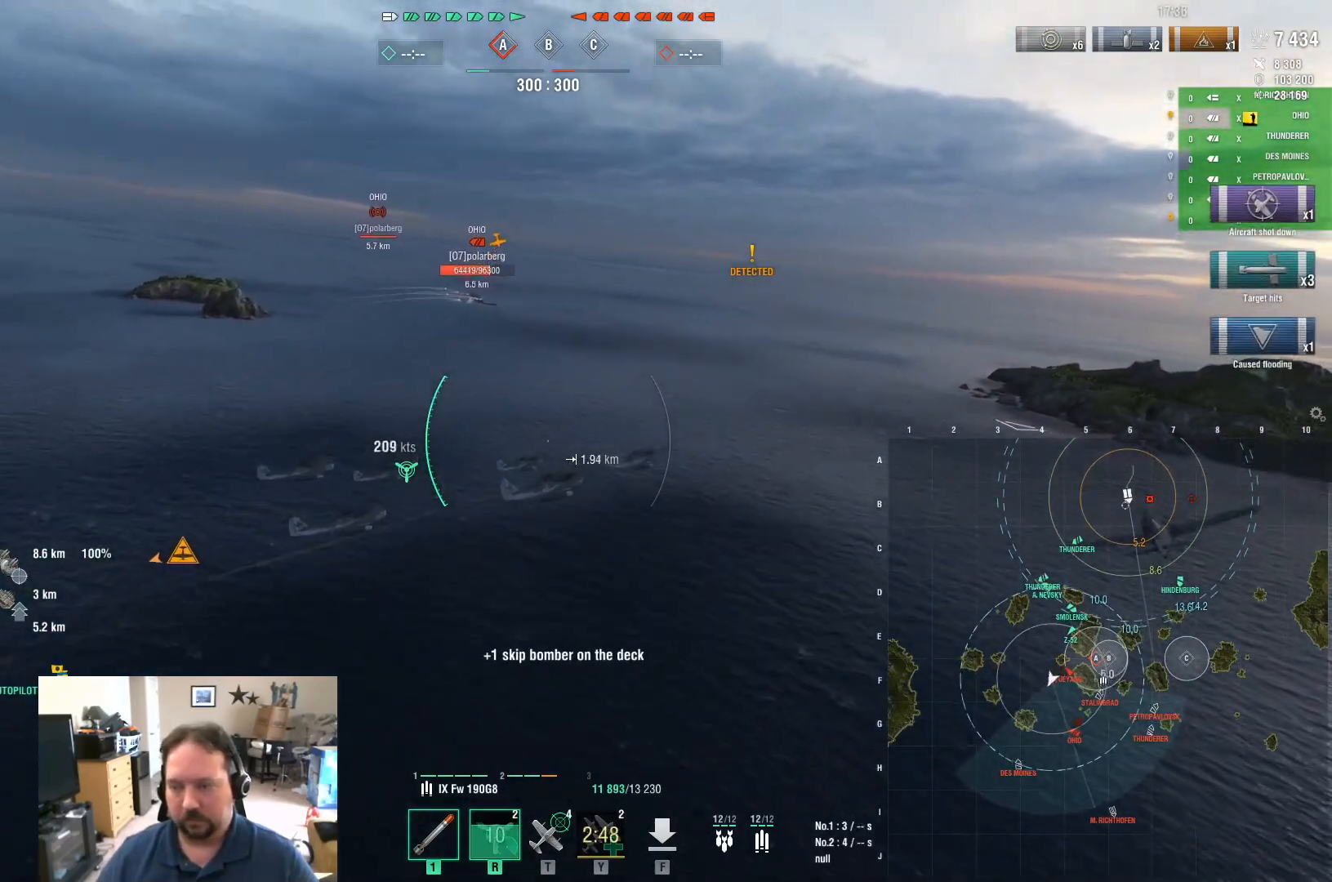
{"keys": ["w"], "mouse": [], "mouse_move": "still", "events": [[451, "a", "up"]]}
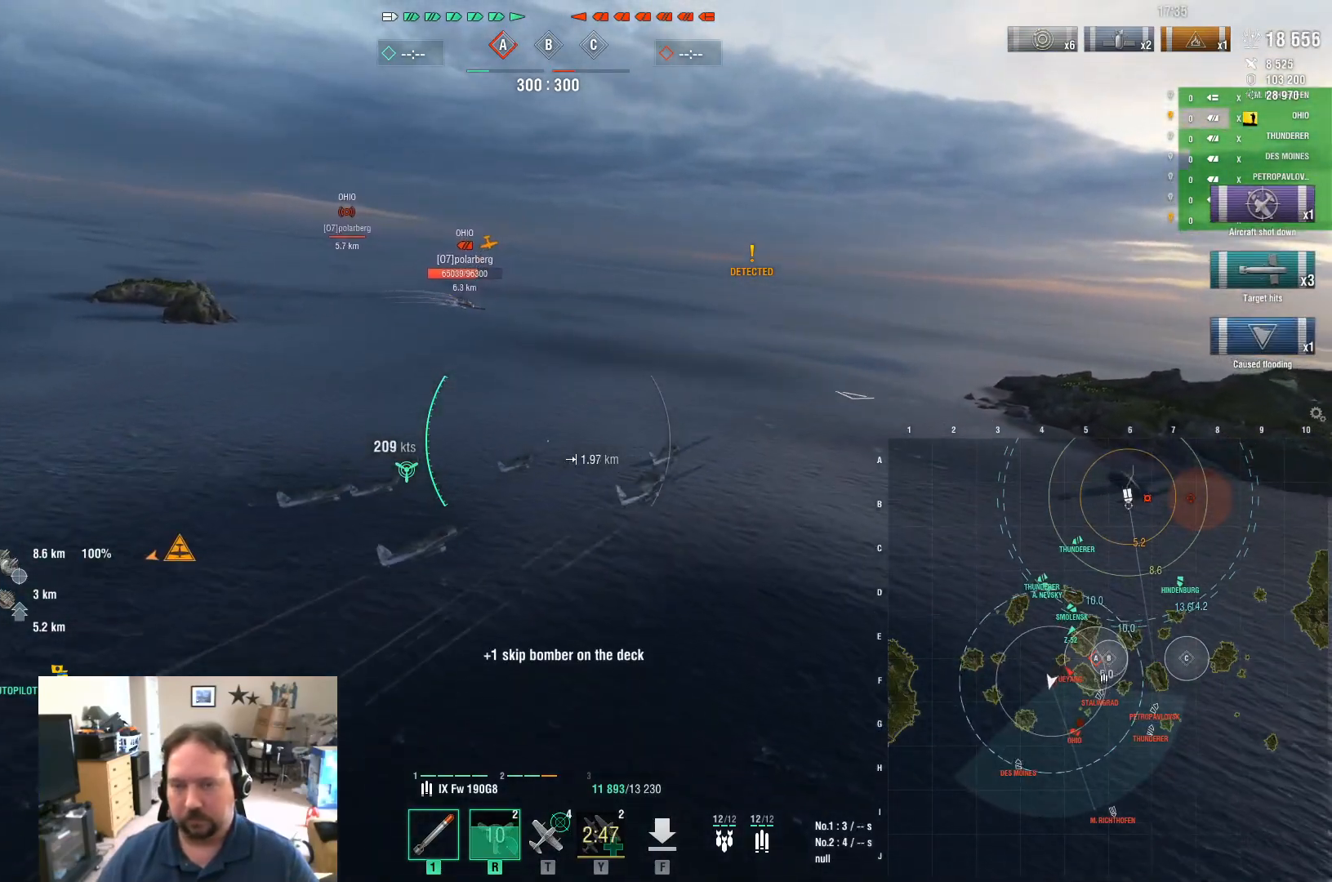
{"keys": ["w"], "mouse": [], "mouse_move": "still", "events": []}
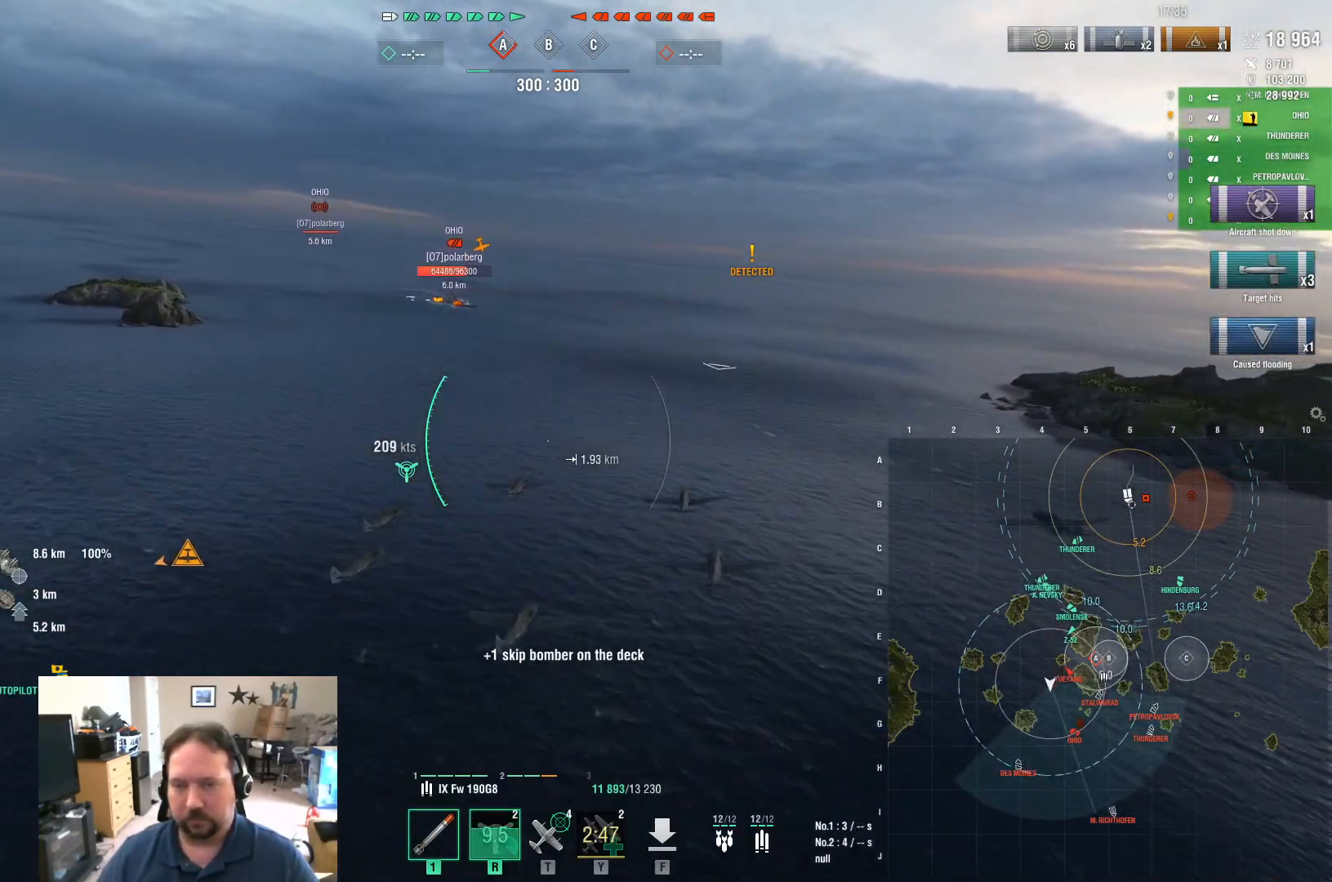
{"keys": ["w"], "mouse": [], "mouse_move": "still", "events": [[117, "a", "down"], [384, "a", "up"]]}
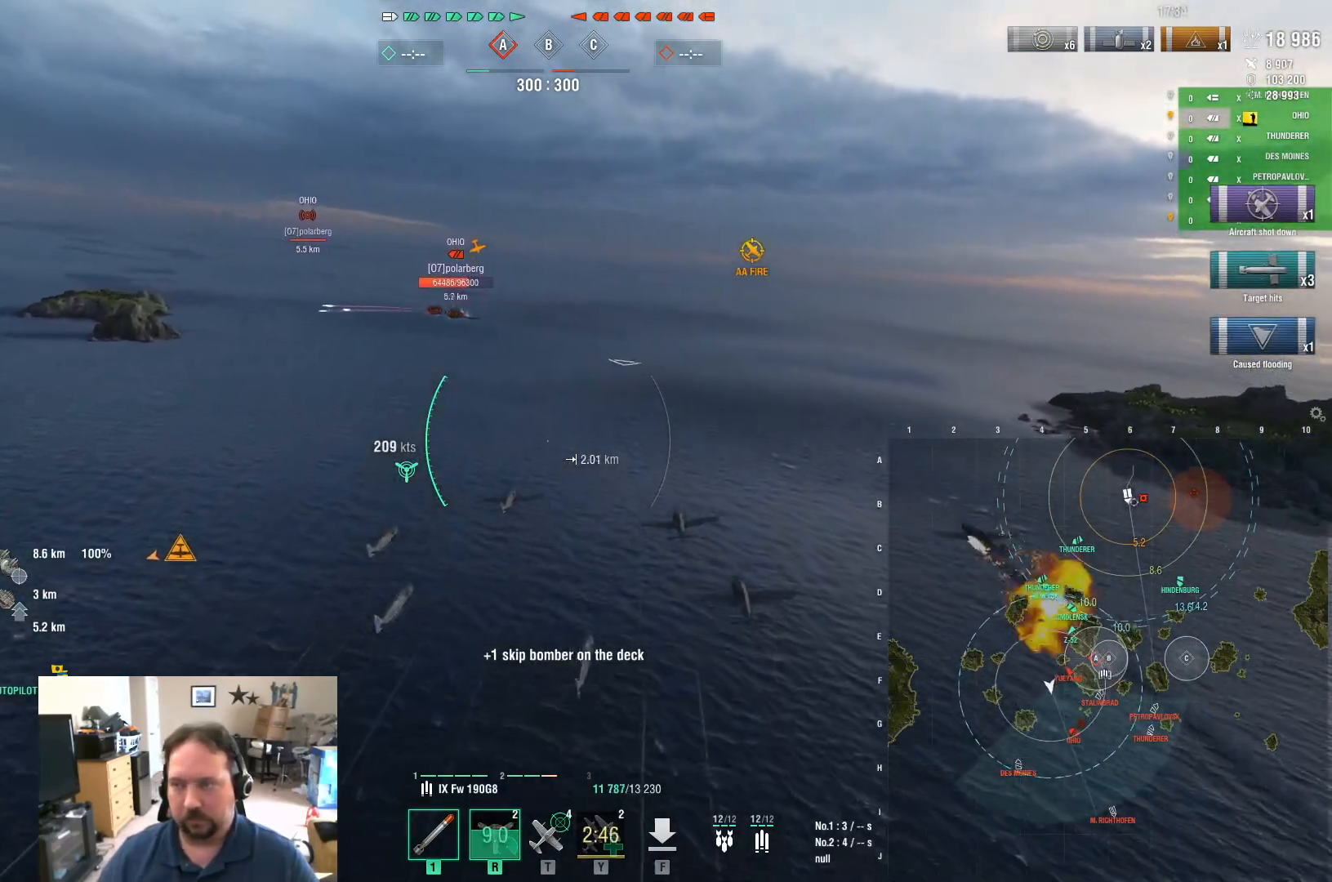
{"keys": ["w"], "mouse": [], "mouse_move": "up", "events": []}
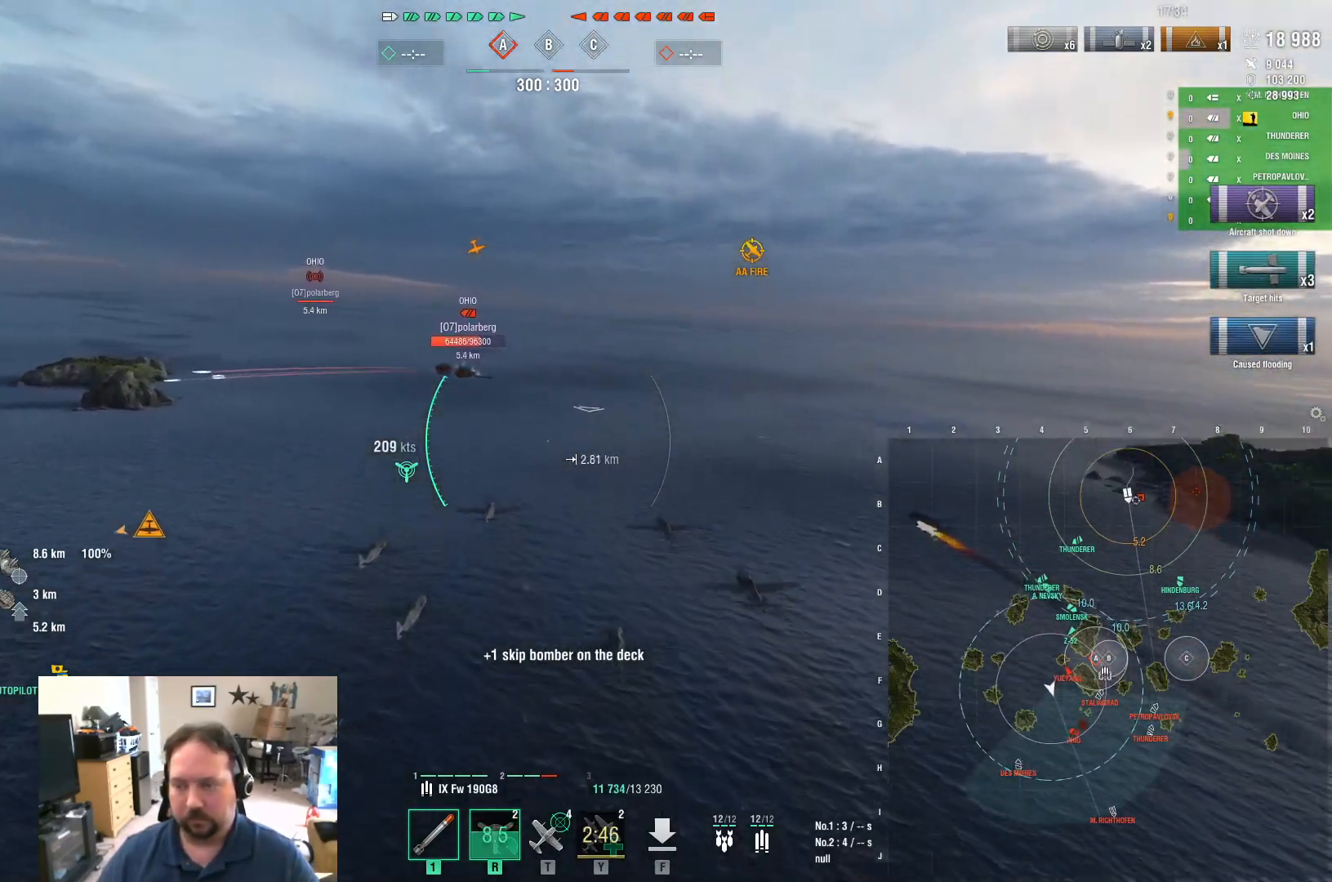
{"keys": ["w"], "mouse": [], "mouse_move": "still", "events": [[100, "mouse_left", "down"], [234, "mouse_left", "up"]]}
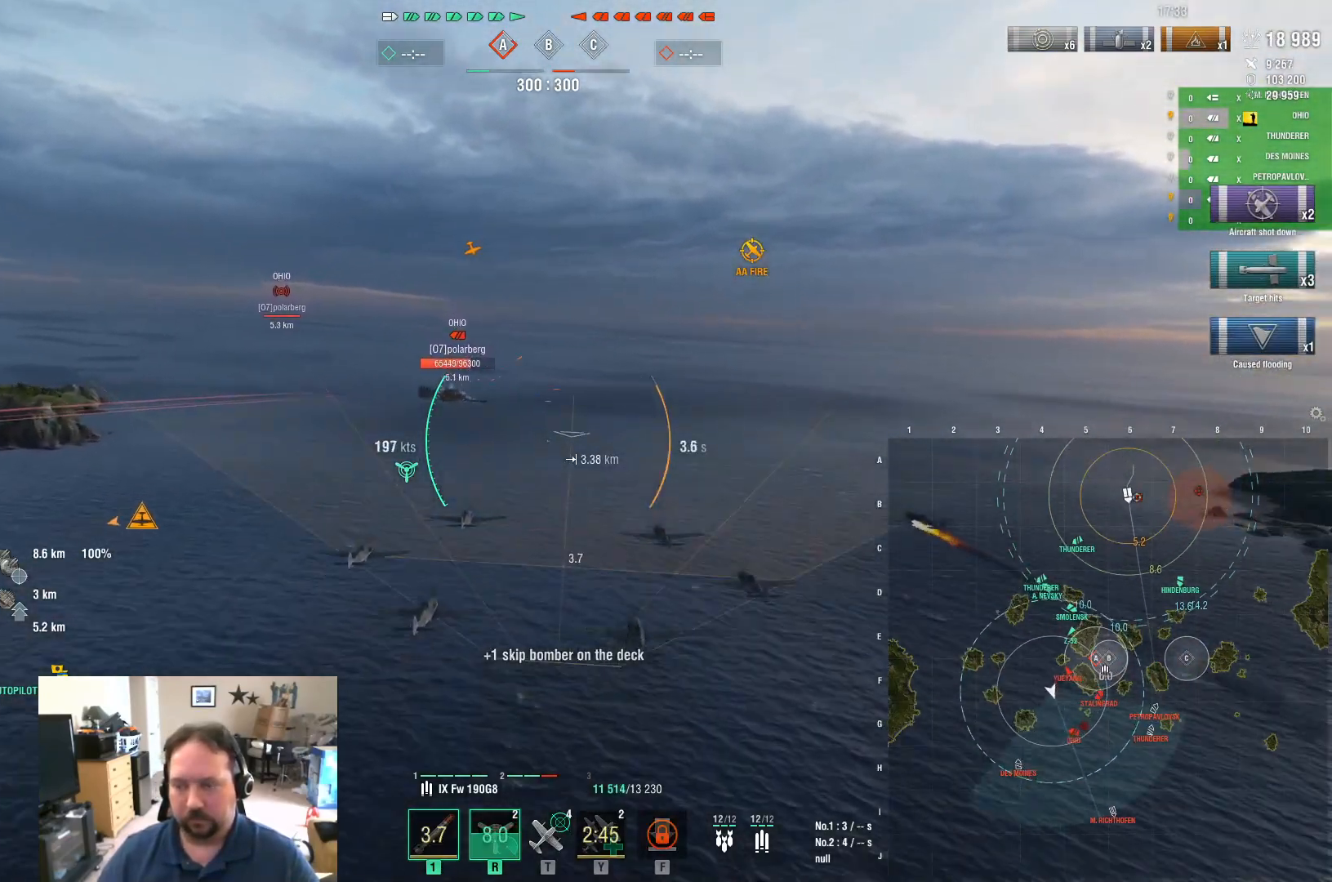
{"keys": ["w"], "mouse": [], "mouse_move": "still", "events": []}